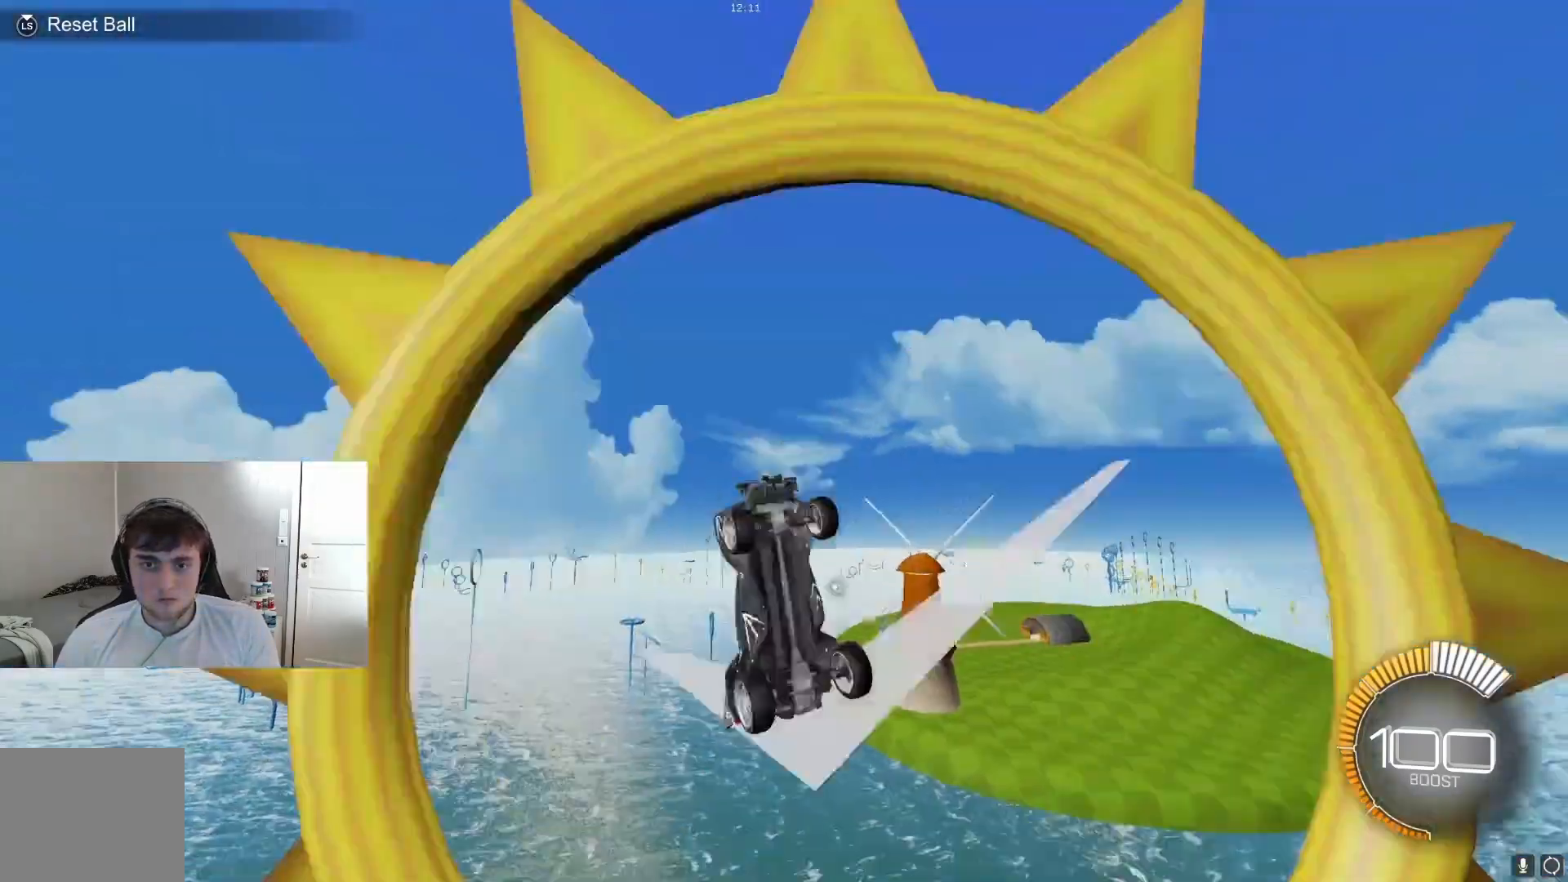
Gameplay with a controller (Xbox layout); each line is a JSON object with the inputs held at the frame after it. "events" lists button and stick changes between this image and that frame as [ms after this image, input, new state], when the widget could be followed in between. Not read: DPAD_DOWN DPAD_LEFT DPAD_RIGHT DPAD_UP L3 R3 SELECT START right_stick.
{"buttons": ["B", "R2"], "left_stick": "down-left", "events": [[100, "R1", "up"], [133, "R2", "down"], [167, "Y", "down"], [200, "Y", "up"], [267, "B", "down"], [400, "left_stick", "left"], [500, "left_stick", "down-left"]]}
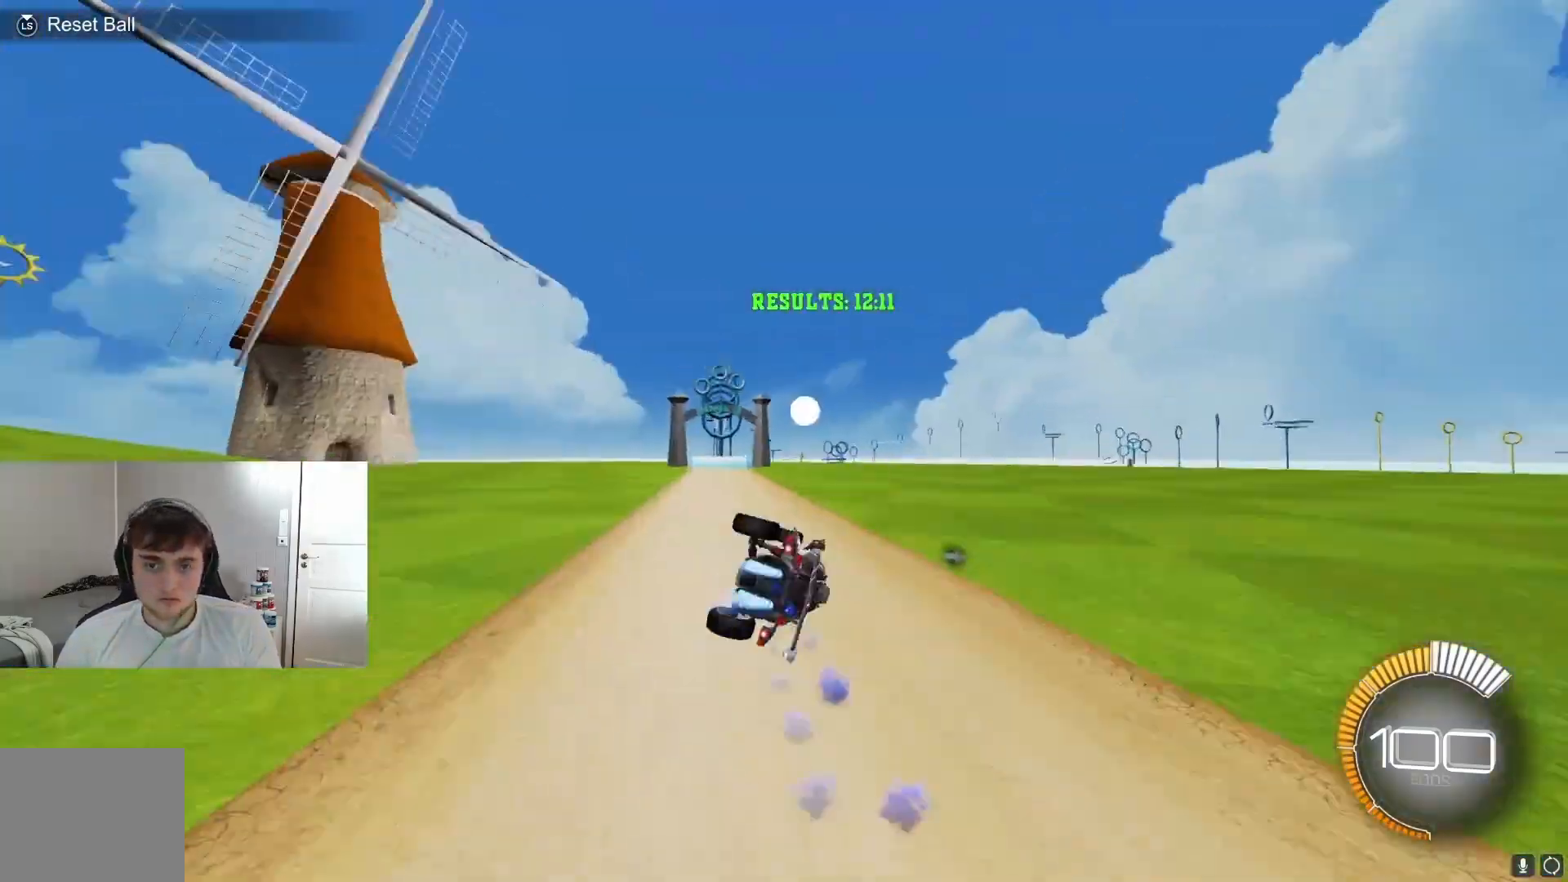
{"buttons": ["A"], "left_stick": "down", "events": [[67, "B", "up"], [67, "left_stick", "center"], [233, "R2", "up"], [367, "R2", "down"], [467, "R2", "up"], [500, "A", "down"], [500, "left_stick", "down"]]}
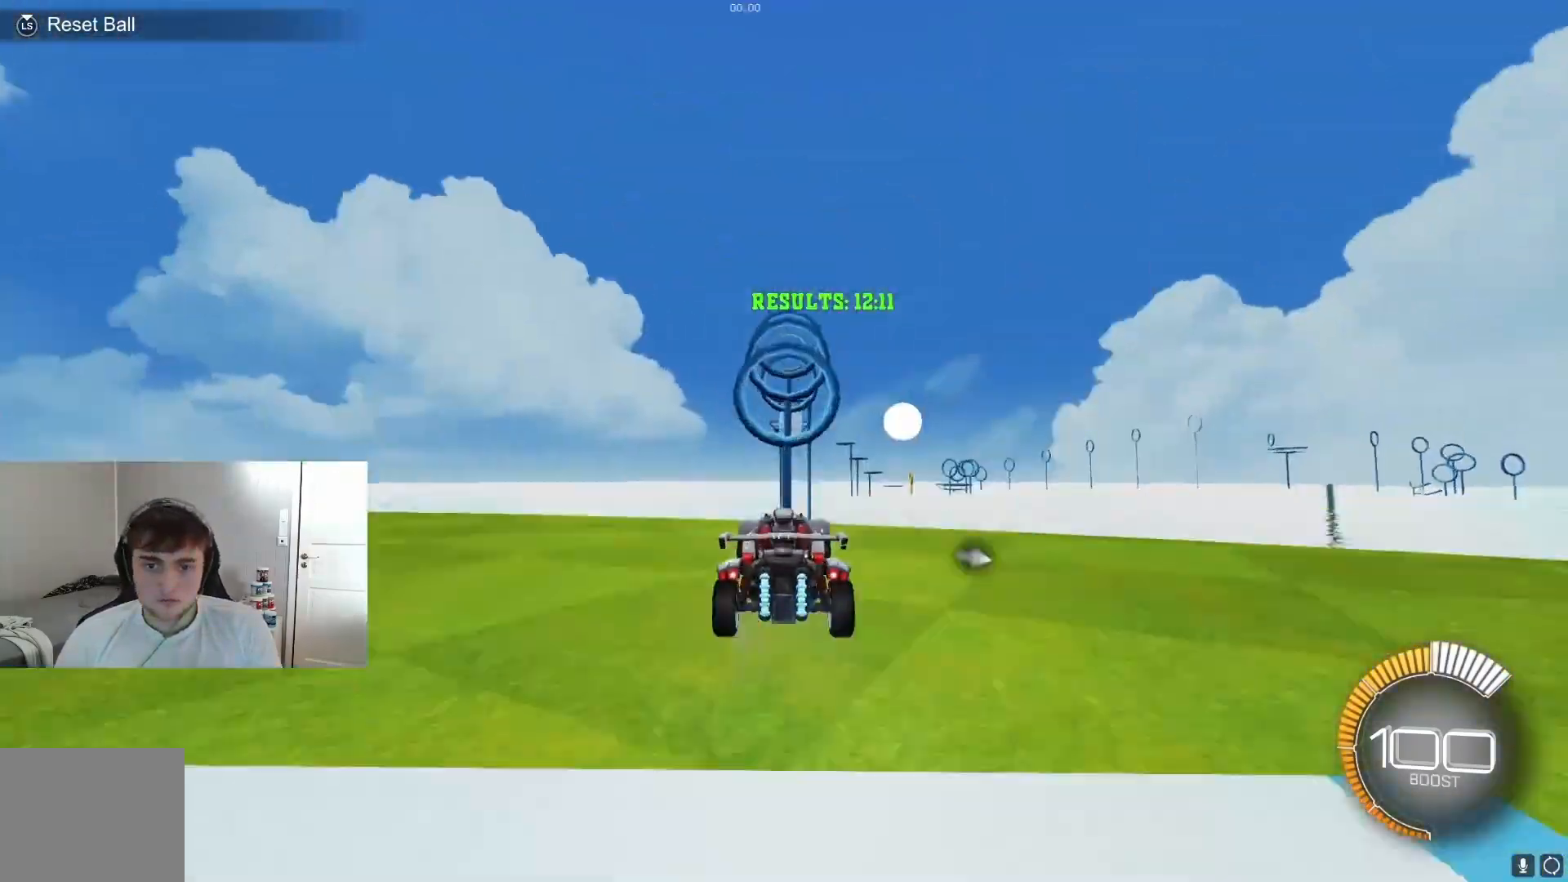
{"buttons": ["R1"], "left_stick": "center", "events": [[33, "A", "up"], [67, "R1", "down"], [67, "left_stick", "center"], [100, "B", "down"], [167, "B", "up"], [167, "left_stick", "right"], [233, "left_stick", "center"], [267, "B", "down"], [467, "B", "up"]]}
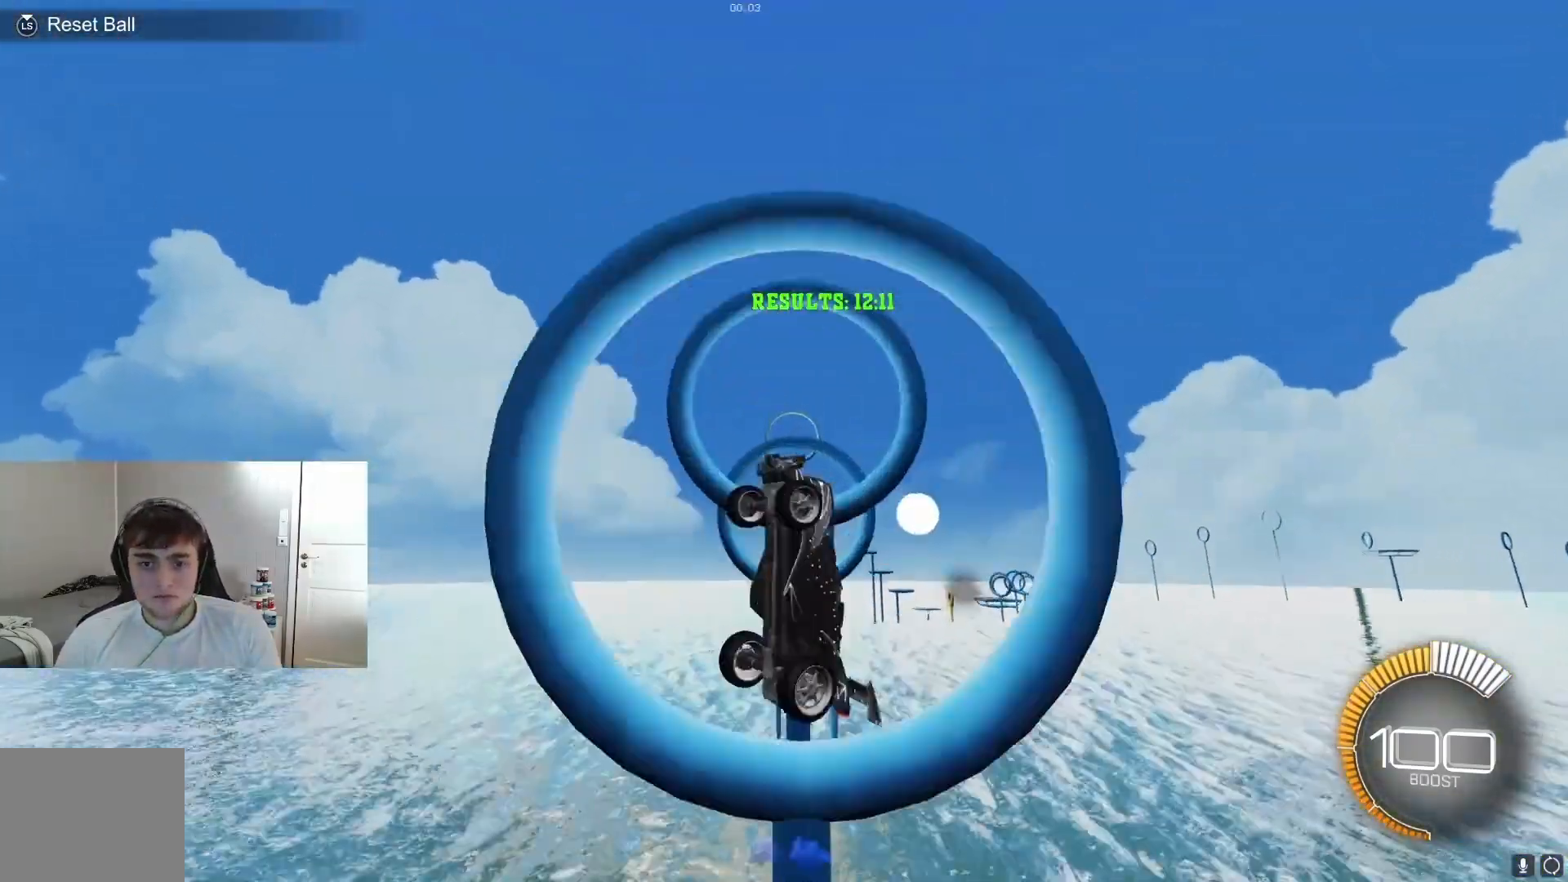
{"buttons": ["R2"], "left_stick": "left", "events": [[100, "B", "down"], [133, "B", "up"], [233, "B", "down"], [367, "B", "up"], [433, "L1", "down"], [467, "L1", "up"], [467, "R1", "up"], [500, "R2", "down"], [500, "left_stick", "left"]]}
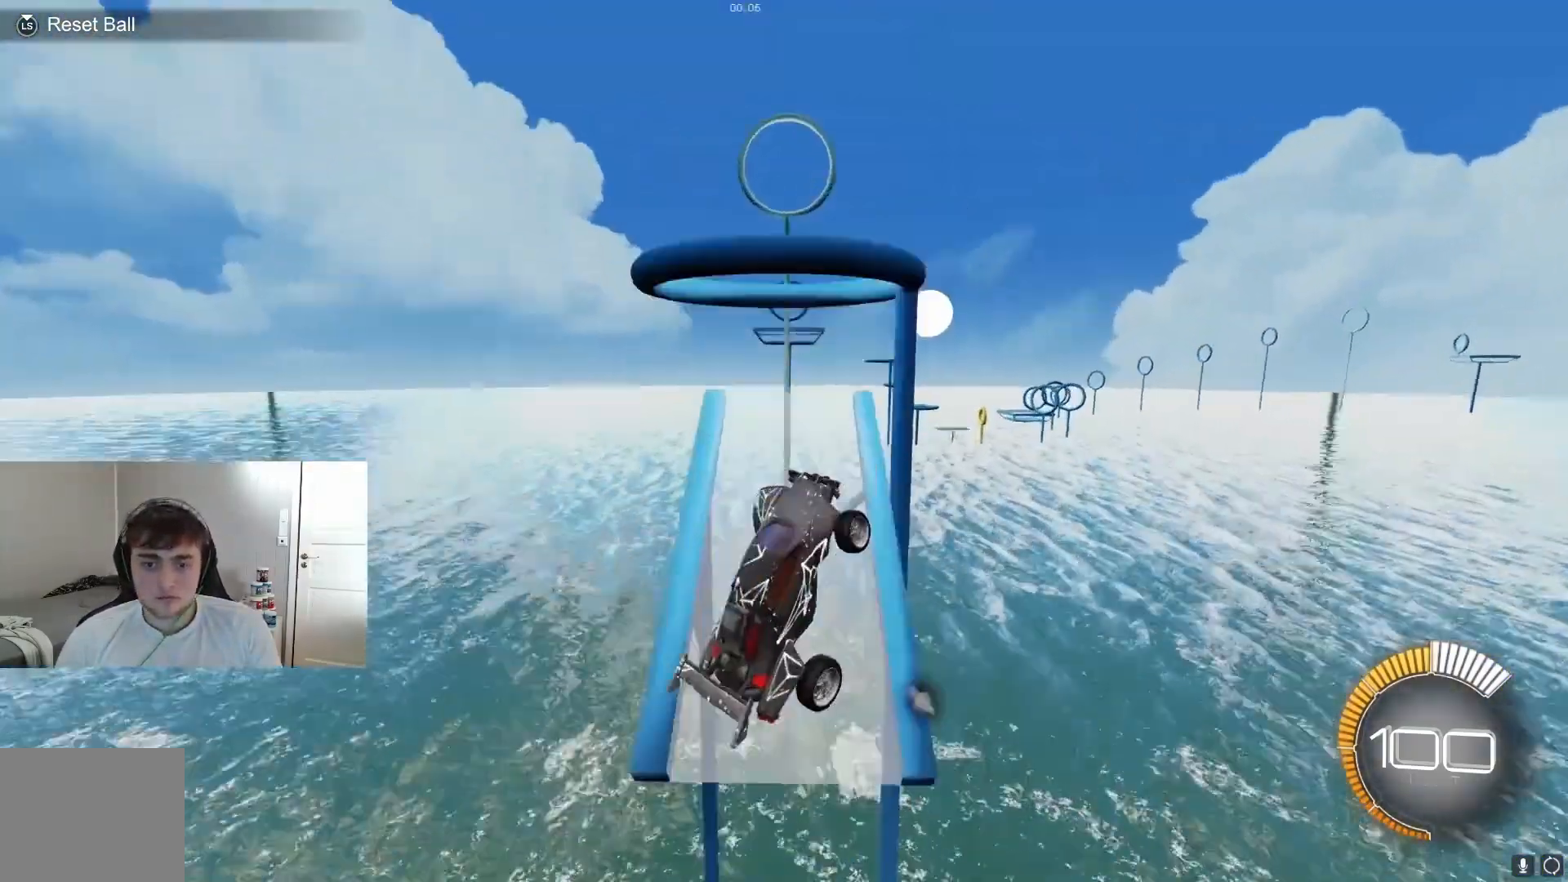
{"buttons": ["B", "R1"], "left_stick": "center", "events": [[33, "left_stick", "center"], [200, "A", "down"], [200, "R2", "up"], [233, "A", "up"], [233, "R1", "down"], [267, "B", "down"], [400, "B", "up"], [467, "B", "down"]]}
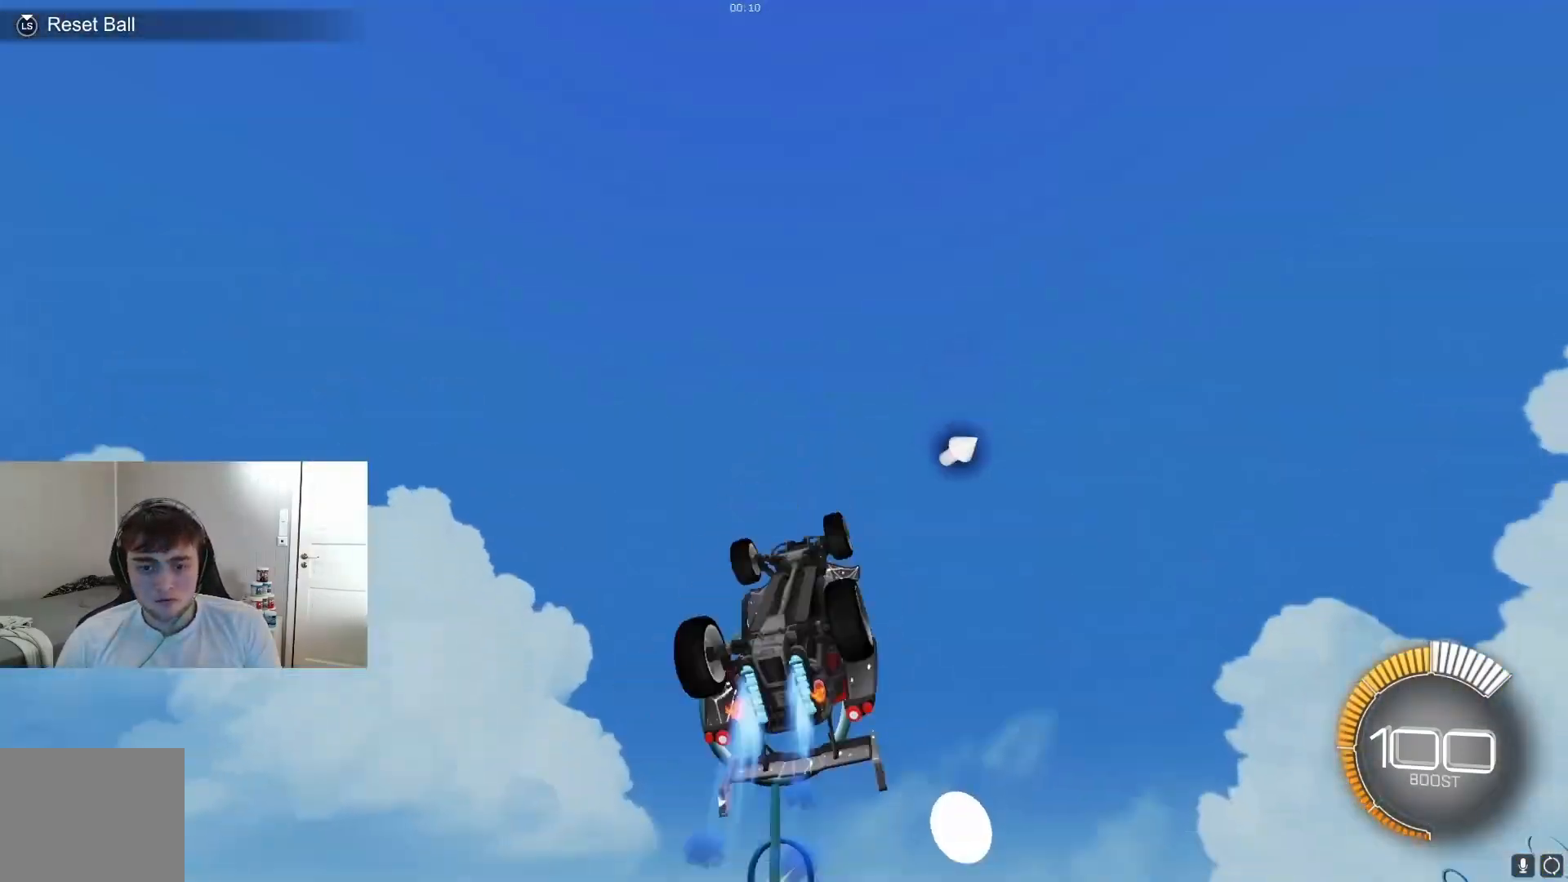
{"buttons": ["B", "R1"], "left_stick": "center", "events": [[67, "B", "up"], [67, "left_stick", "down"], [167, "left_stick", "right"], [233, "B", "down"], [300, "left_stick", "center"], [333, "B", "up"], [367, "left_stick", "right"], [400, "B", "down"], [433, "B", "up"], [467, "left_stick", "center"], [500, "B", "down"]]}
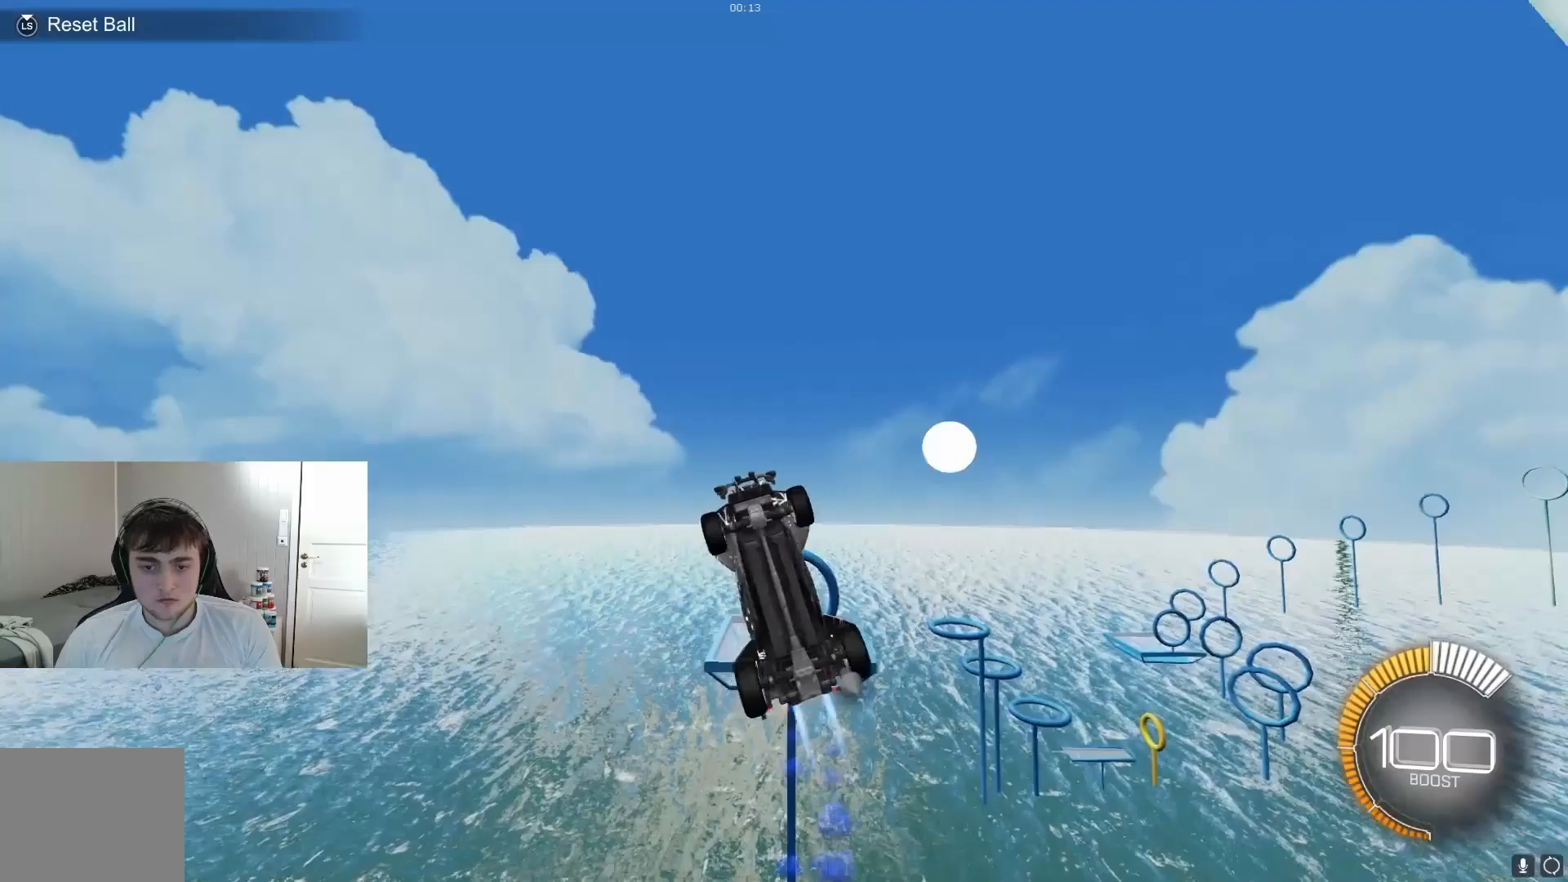
{"buttons": ["L2"], "left_stick": "right", "events": [[33, "B", "up"], [33, "left_stick", "right"], [100, "B", "down"], [133, "B", "up"], [133, "left_stick", "center"], [200, "left_stick", "right"], [267, "B", "down"], [367, "B", "up"], [400, "L1", "down"], [433, "L1", "up"], [433, "R1", "up"], [467, "L2", "down"]]}
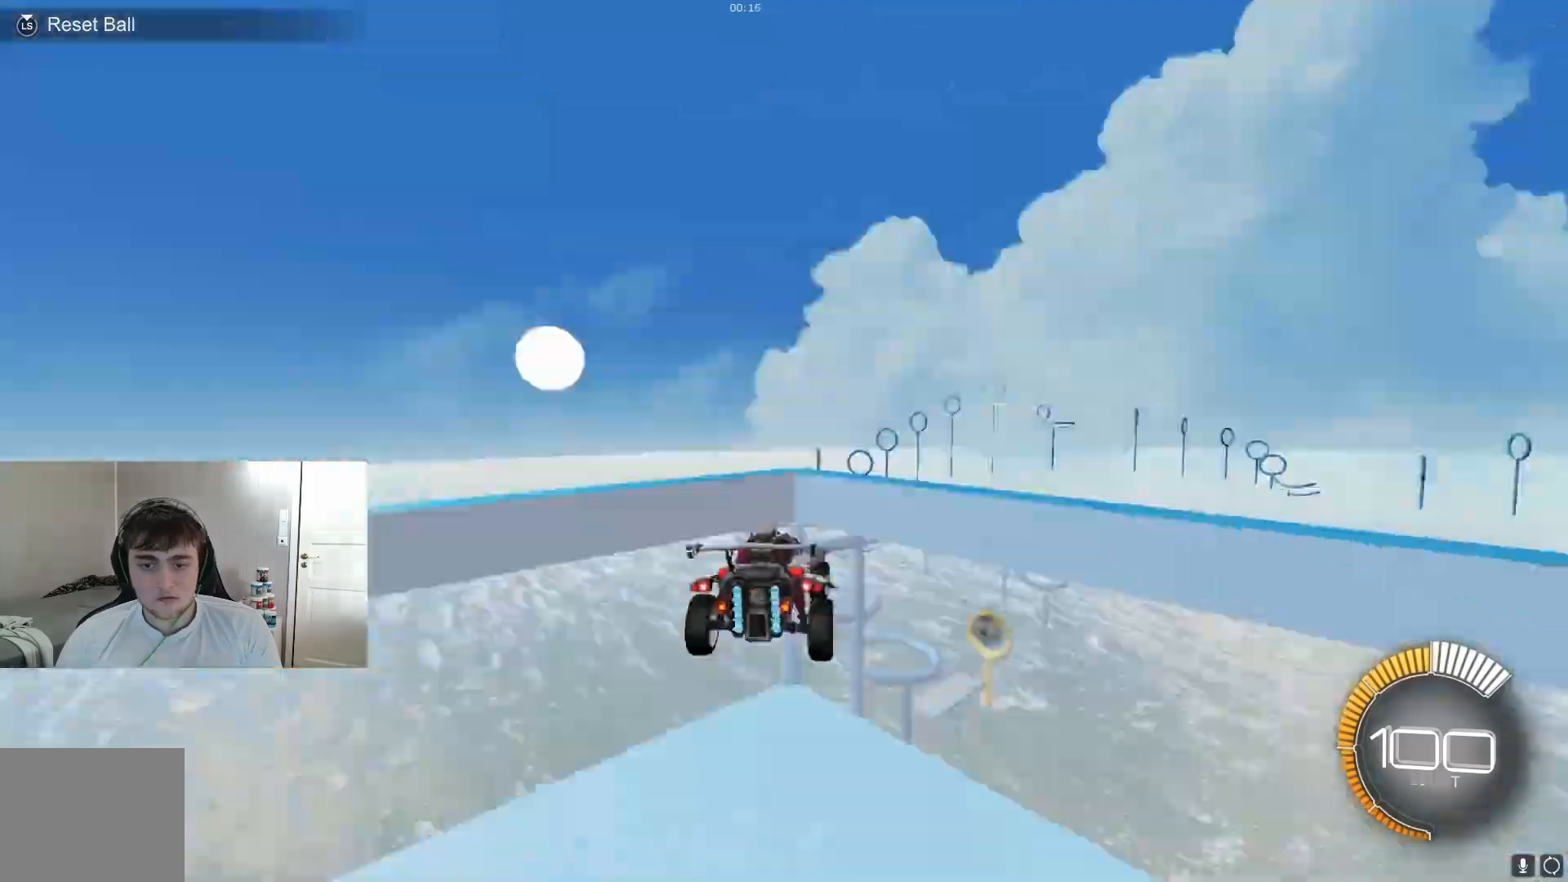
{"buttons": ["R1"], "left_stick": "right", "events": [[33, "L2", "up"], [33, "R2", "down"], [67, "left_stick", "center"], [133, "A", "down"], [133, "R2", "up"], [133, "left_stick", "down-right"], [167, "A", "up"], [200, "B", "down"], [200, "R1", "down"], [200, "left_stick", "center"], [233, "B", "up"], [300, "left_stick", "up"], [333, "B", "down"], [367, "B", "up"], [367, "left_stick", "right"], [433, "B", "down"], [467, "B", "up"]]}
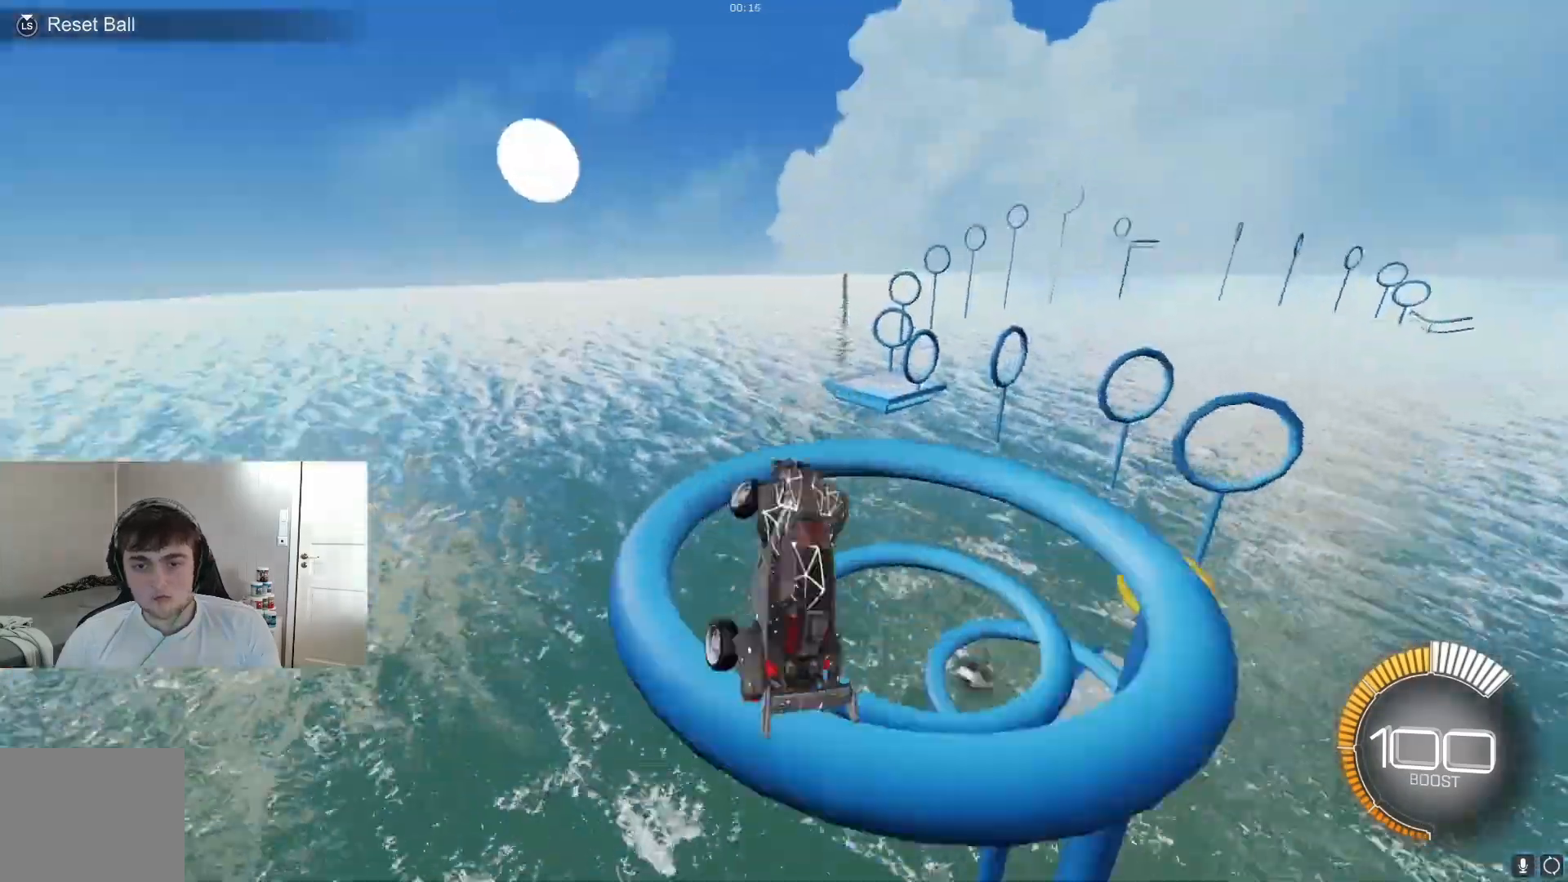
{"buttons": ["R1"], "left_stick": "left", "events": [[33, "B", "down"], [67, "left_stick", "center"], [367, "B", "up"], [400, "B", "down"], [400, "left_stick", "down-right"], [500, "B", "up"], [500, "left_stick", "left"]]}
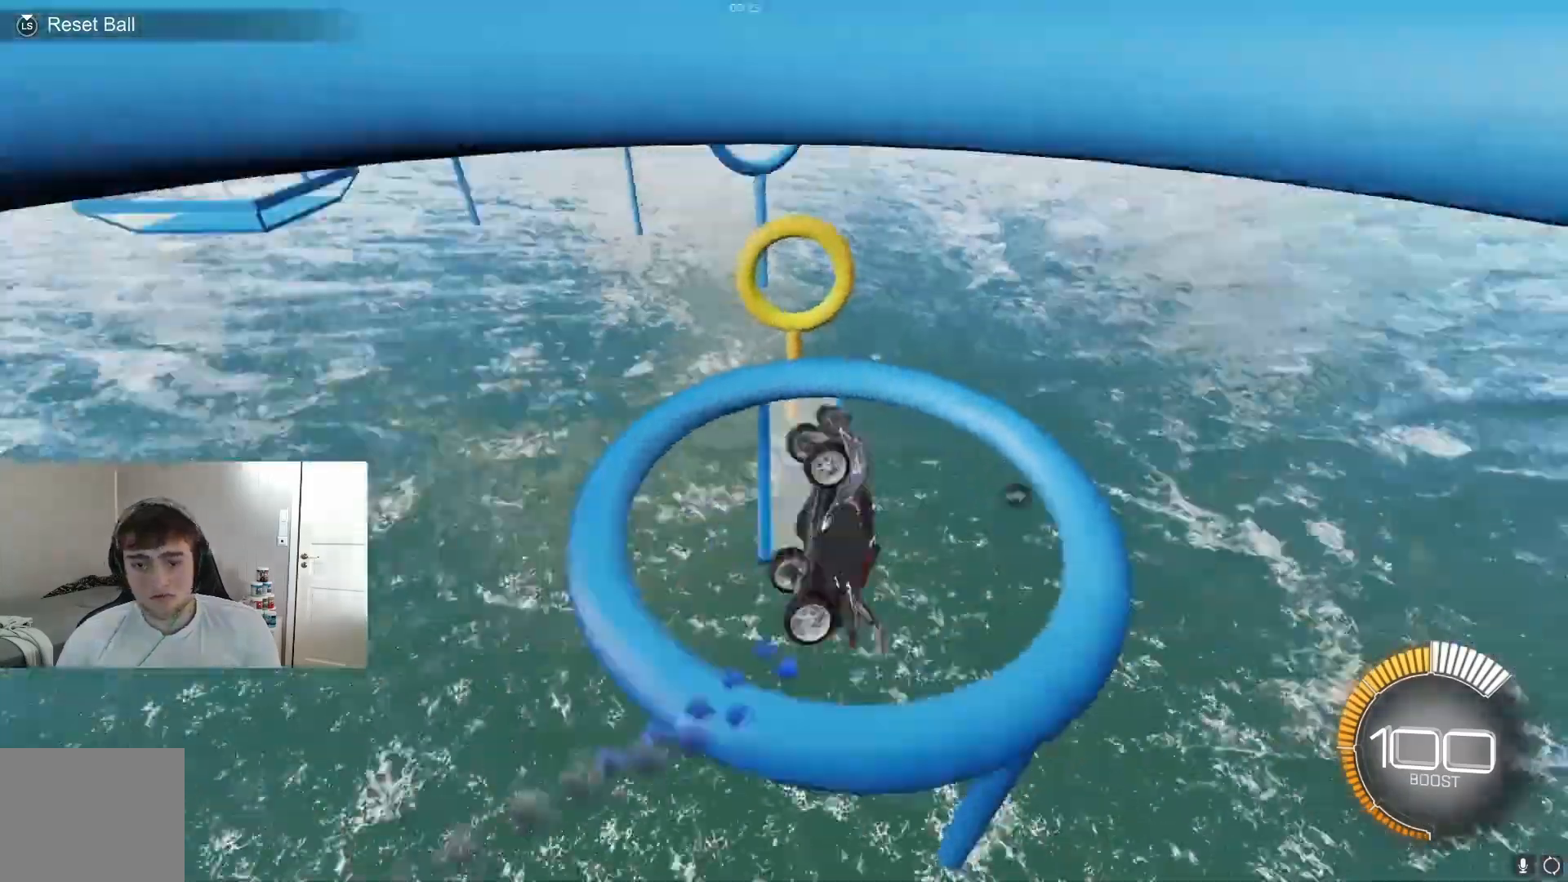
{"buttons": ["L2"], "left_stick": "down-left", "events": [[167, "B", "down"], [200, "left_stick", "center"], [267, "B", "up"], [267, "L1", "down"], [267, "R1", "up"], [267, "left_stick", "right"], [333, "L1", "up"], [333, "R2", "down"], [333, "left_stick", "left"], [400, "L2", "down"], [433, "R2", "up"], [433, "left_stick", "down-left"]]}
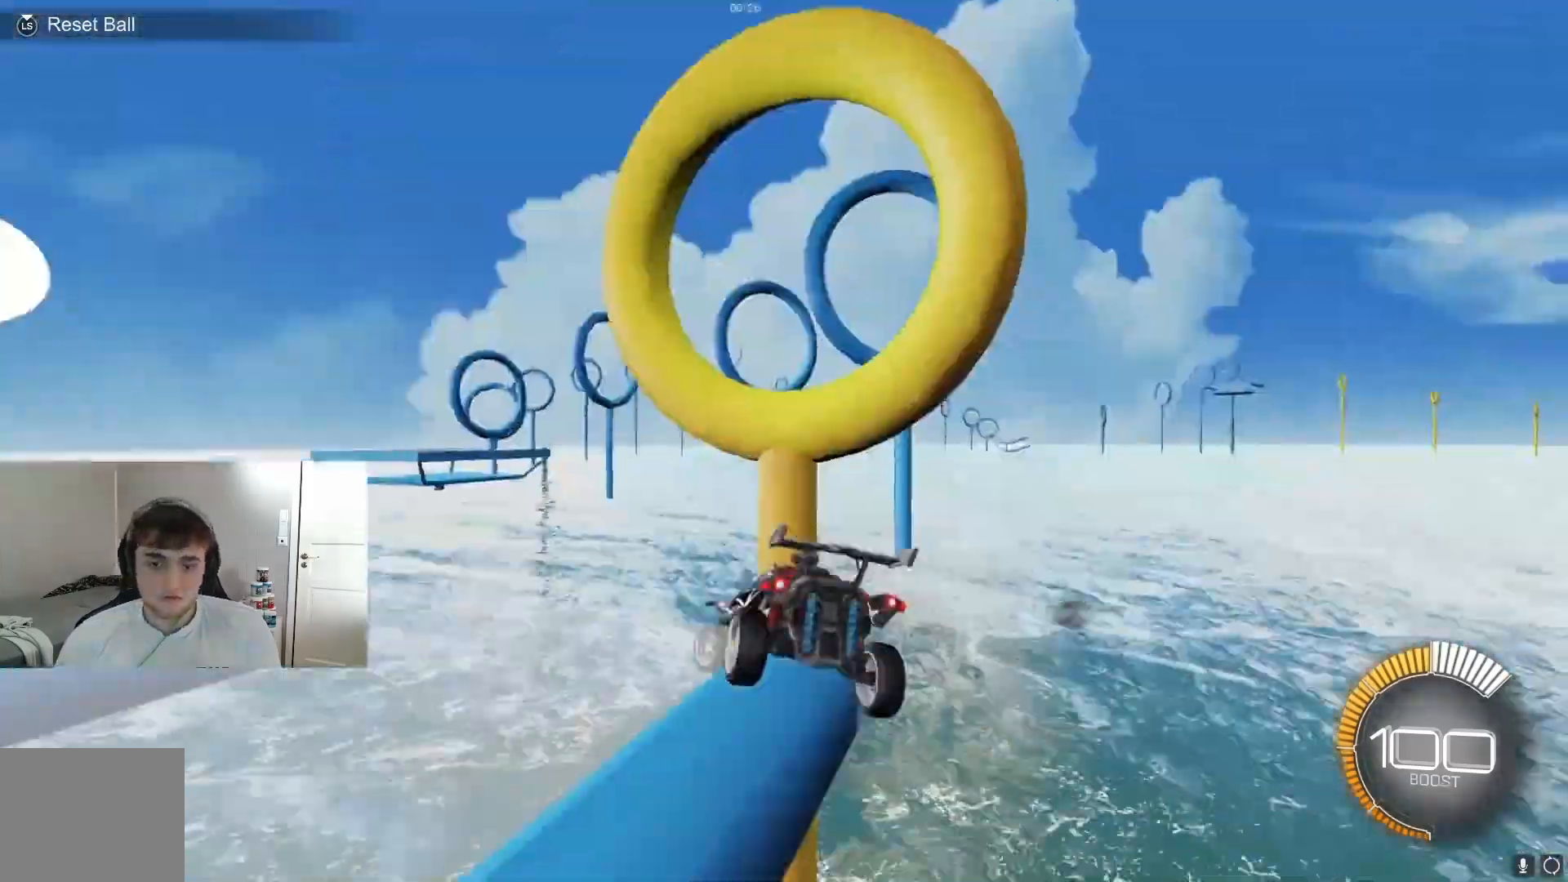
{"buttons": ["B", "R2"], "left_stick": "center", "events": [[100, "L2", "up"], [133, "left_stick", "down"], [167, "B", "down"], [167, "R1", "down"], [200, "left_stick", "center"], [267, "left_stick", "down-right"], [333, "R1", "up"], [367, "R2", "down"], [367, "left_stick", "center"]]}
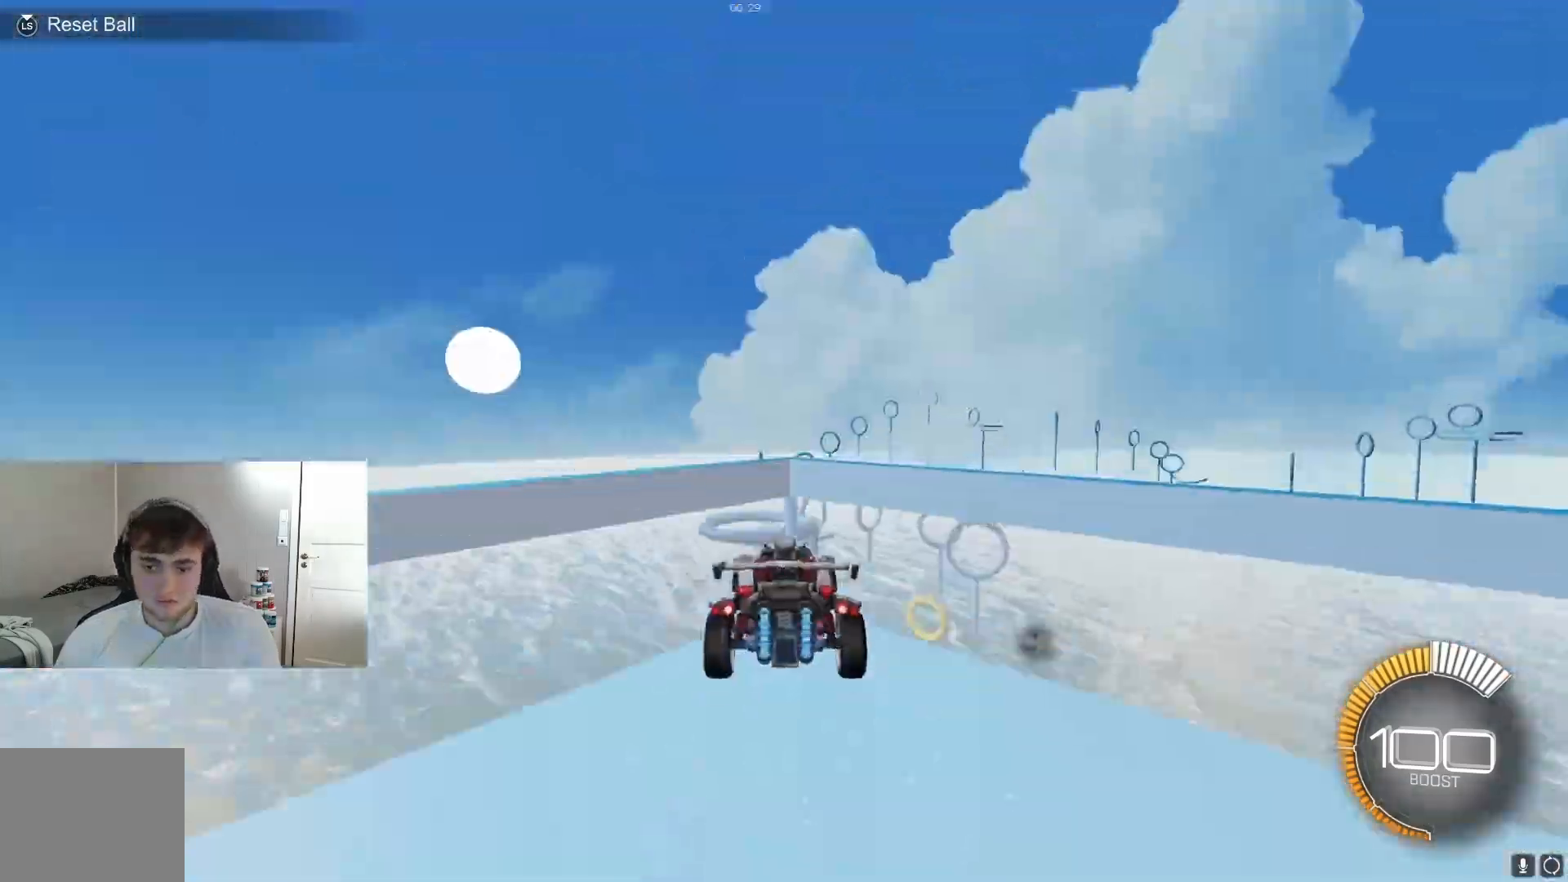
{"buttons": ["R1"], "left_stick": "right", "events": [[33, "R2", "up"], [67, "R2", "down"], [167, "A", "down"], [167, "R2", "up"], [167, "left_stick", "down-right"], [200, "A", "up"], [233, "R1", "down"], [267, "B", "up"], [267, "left_stick", "center"], [333, "left_stick", "right"], [433, "left_stick", "center"], [500, "left_stick", "right"]]}
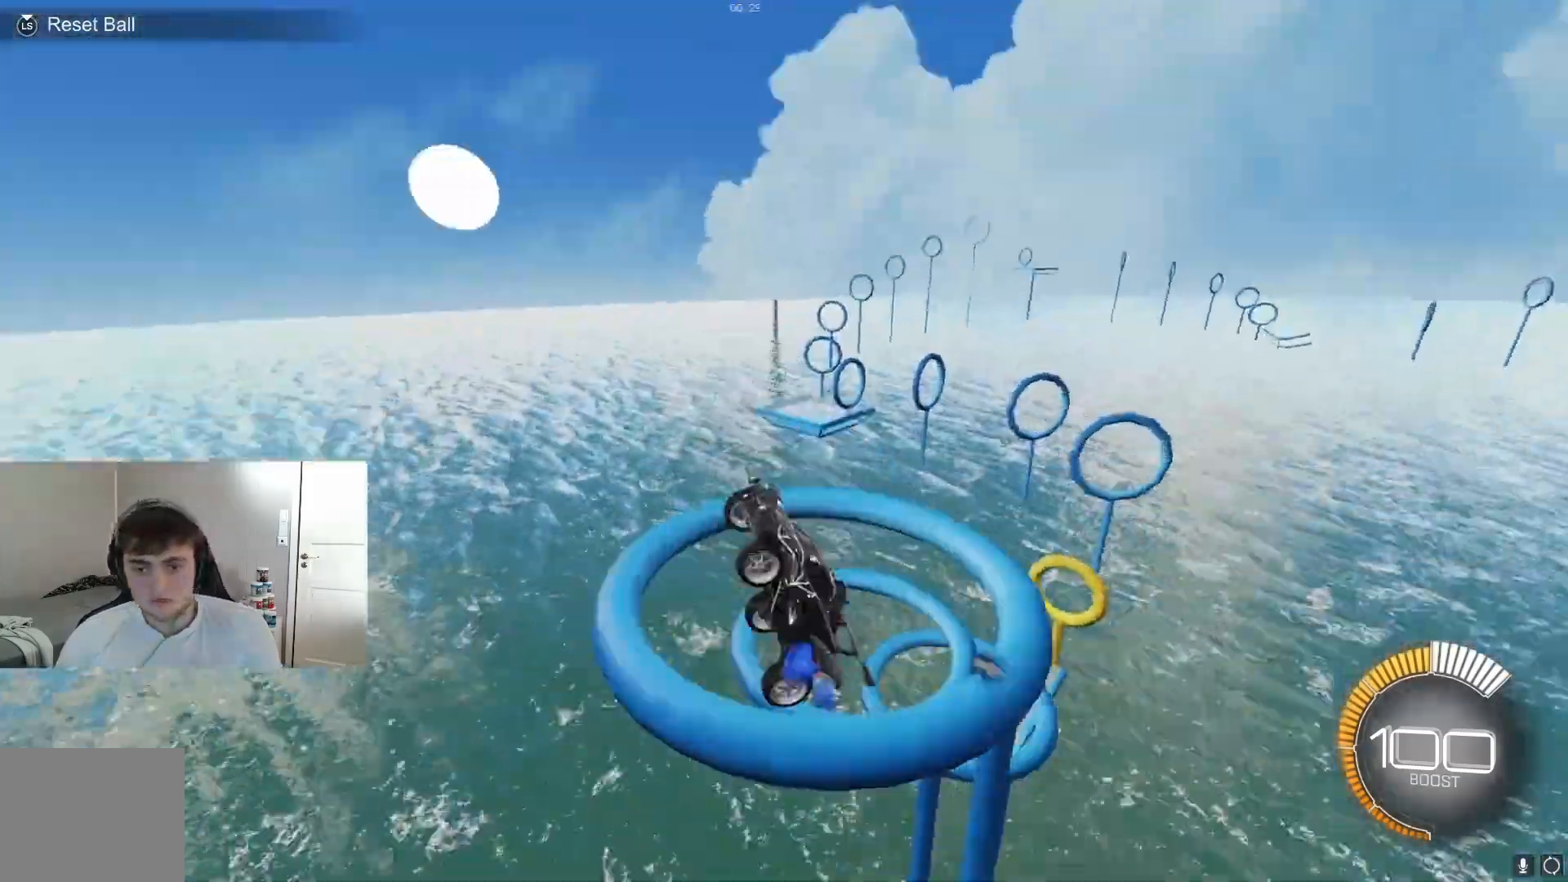
{"buttons": ["L2"], "left_stick": "down-right", "events": [[67, "B", "down"], [367, "B", "up"], [400, "R1", "up"], [433, "L2", "down"], [500, "left_stick", "down-right"]]}
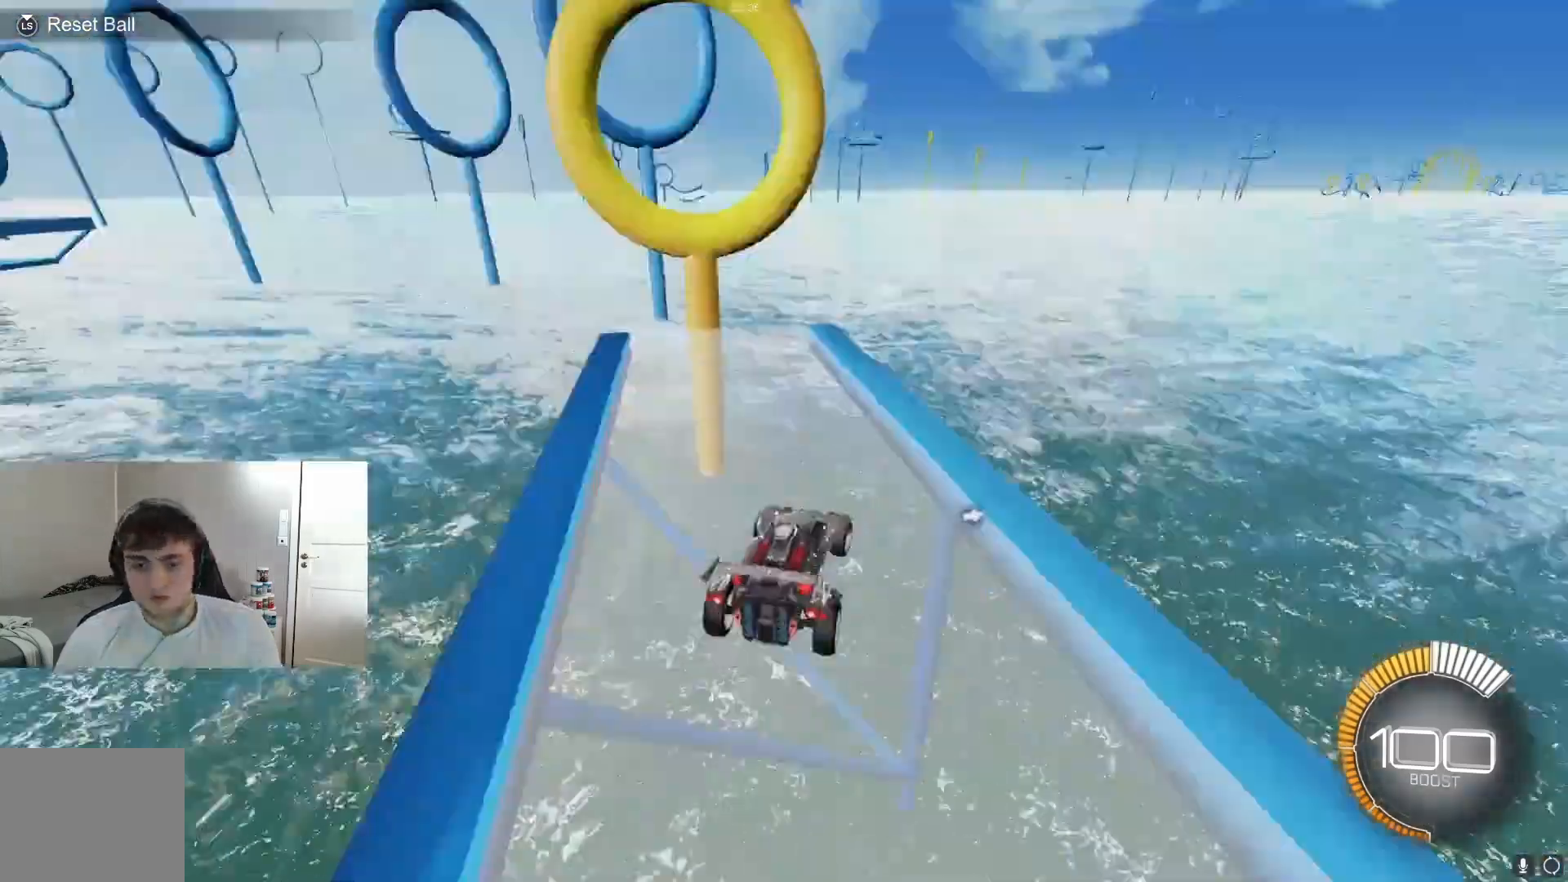
{"buttons": ["B", "R1"], "left_stick": "center", "events": [[67, "L2", "up"], [67, "R2", "down"], [67, "left_stick", "left"], [167, "A", "down"], [167, "R2", "up"], [167, "left_stick", "down"], [200, "A", "up"], [233, "B", "down"], [233, "R1", "down"], [233, "left_stick", "center"], [300, "B", "up"], [300, "left_stick", "right"], [433, "left_stick", "center"], [500, "B", "down"]]}
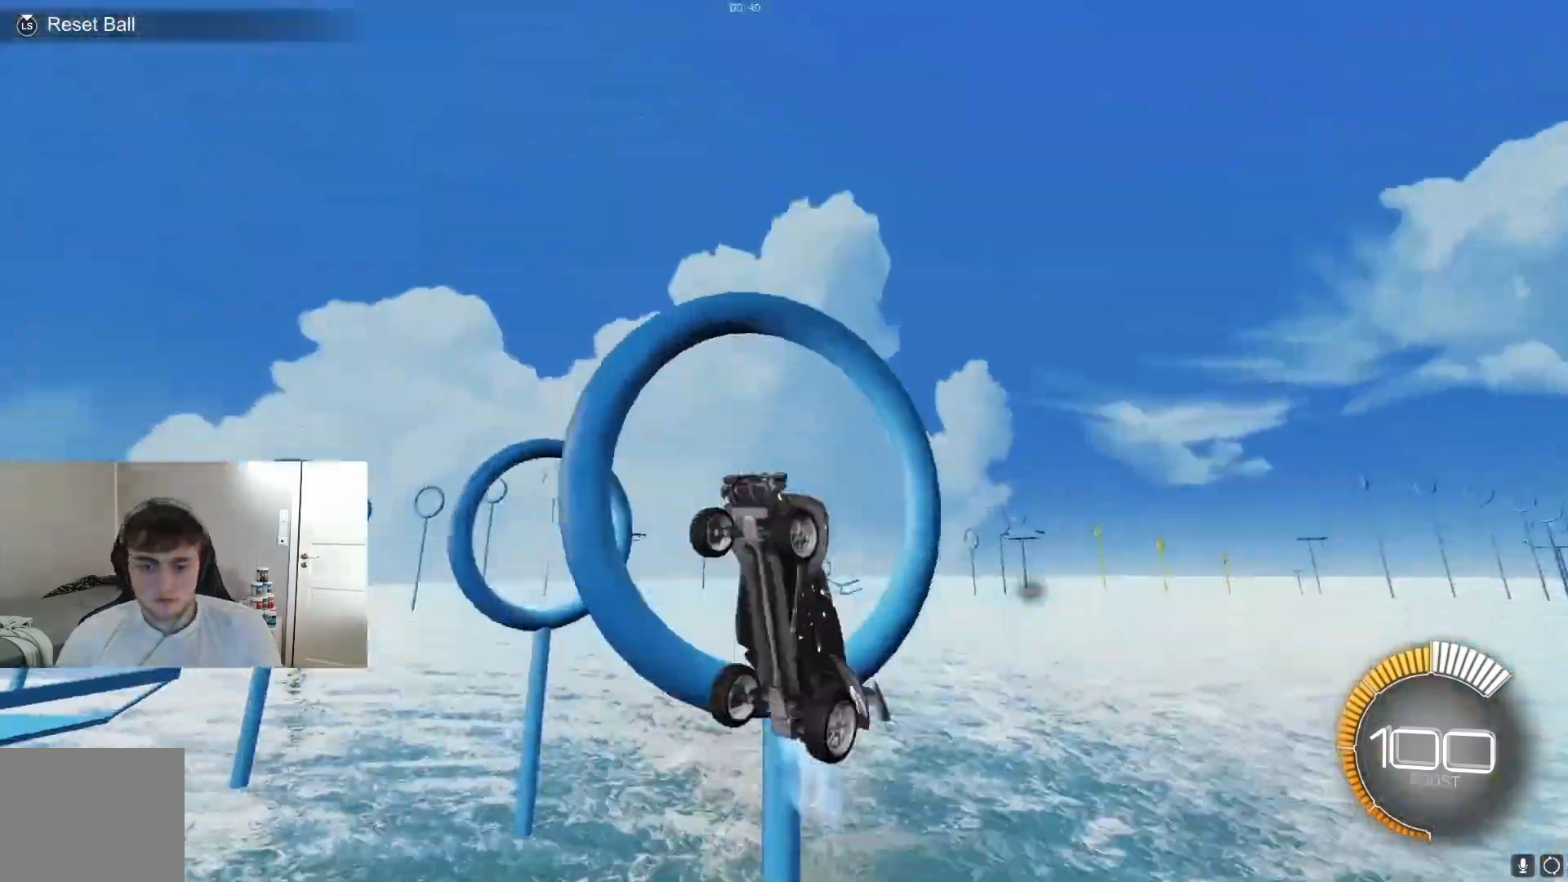
{"buttons": ["B", "R1"], "left_stick": "center", "events": [[67, "B", "up"], [167, "B", "down"], [300, "B", "up"], [333, "B", "down"], [433, "B", "up"], [500, "B", "down"]]}
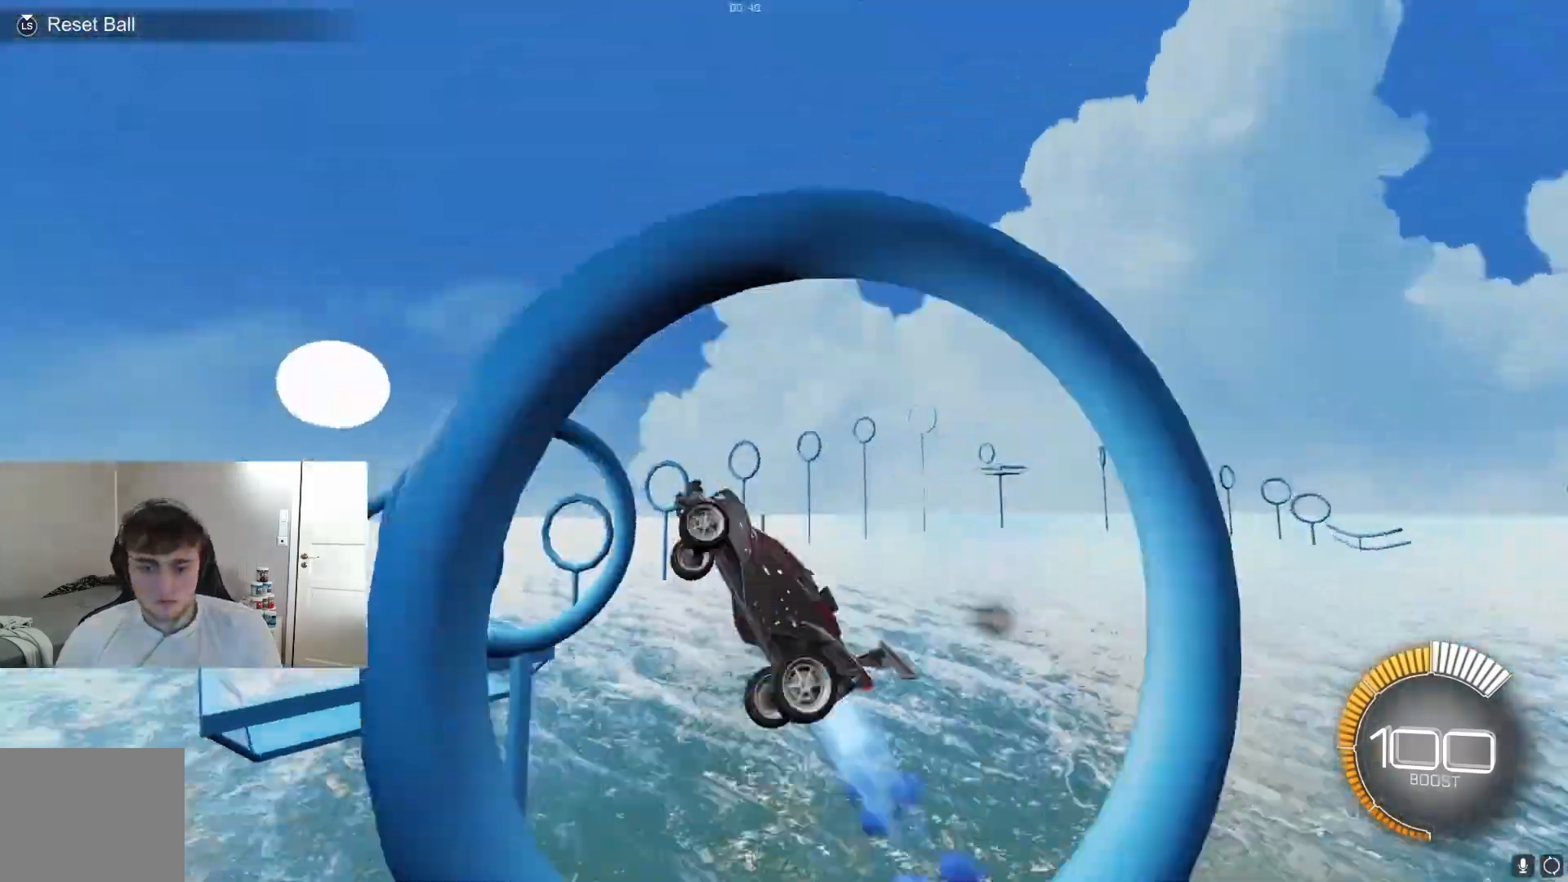
{"buttons": ["B", "R1"], "left_stick": "right", "events": [[67, "B", "up"], [167, "B", "down"], [333, "B", "up"], [333, "left_stick", "right"], [400, "B", "down"], [400, "left_stick", "center"], [433, "B", "up"], [467, "B", "down"], [467, "left_stick", "right"]]}
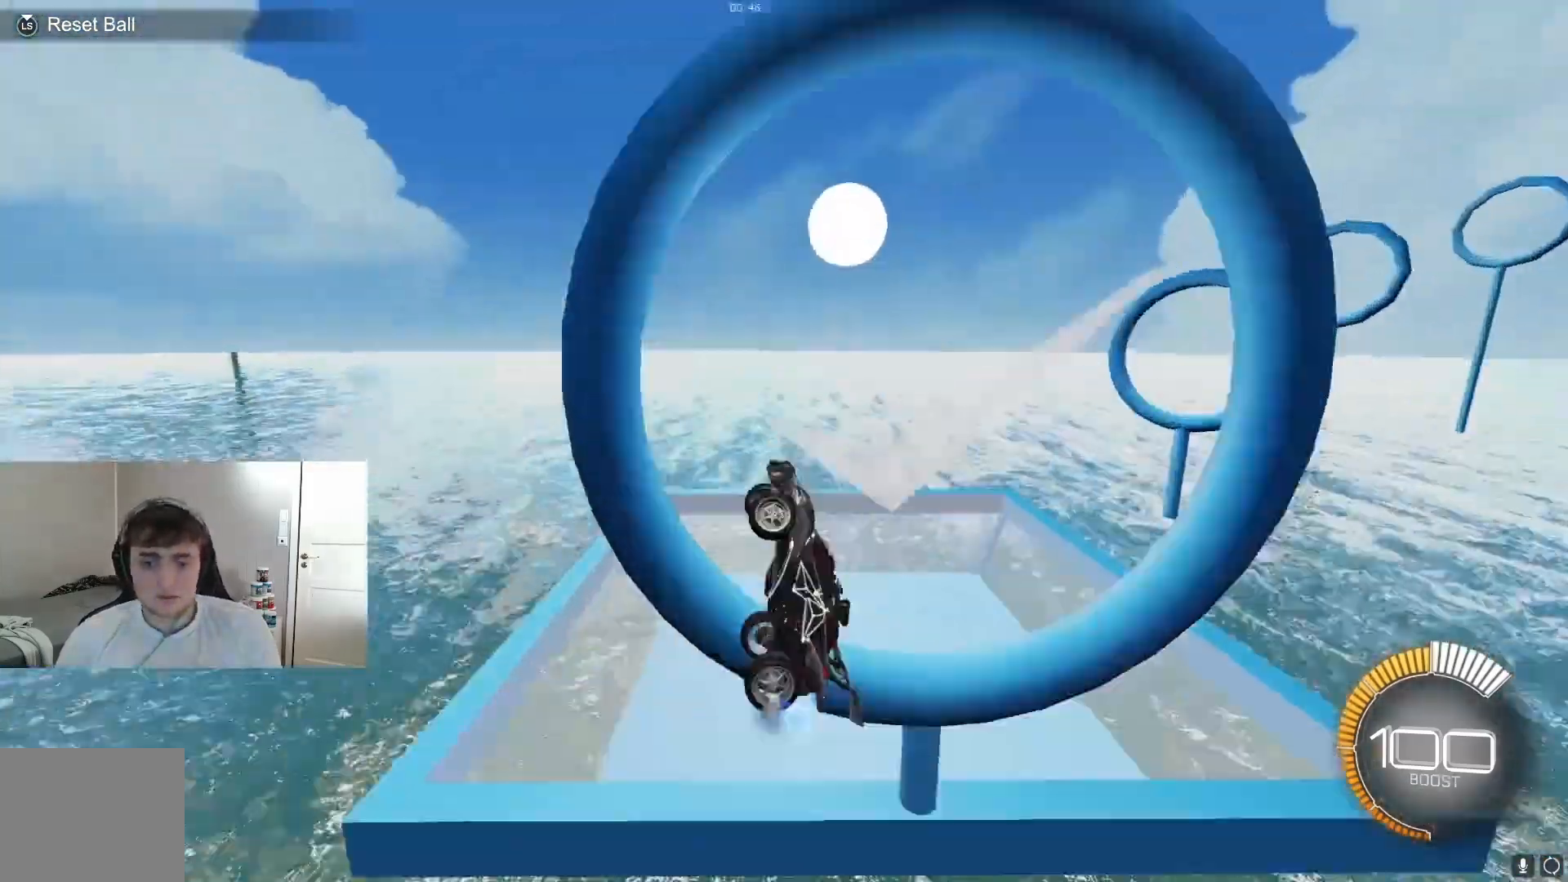
{"buttons": ["B", "R1"], "left_stick": "right", "events": [[33, "B", "up"], [33, "R1", "up"], [33, "left_stick", "center"], [133, "L2", "down"], [167, "L2", "up"], [167, "R2", "down"], [333, "A", "down"], [333, "R2", "up"], [333, "left_stick", "down"], [367, "A", "up"], [367, "R1", "down"], [400, "B", "down"], [400, "left_stick", "center"], [500, "left_stick", "right"]]}
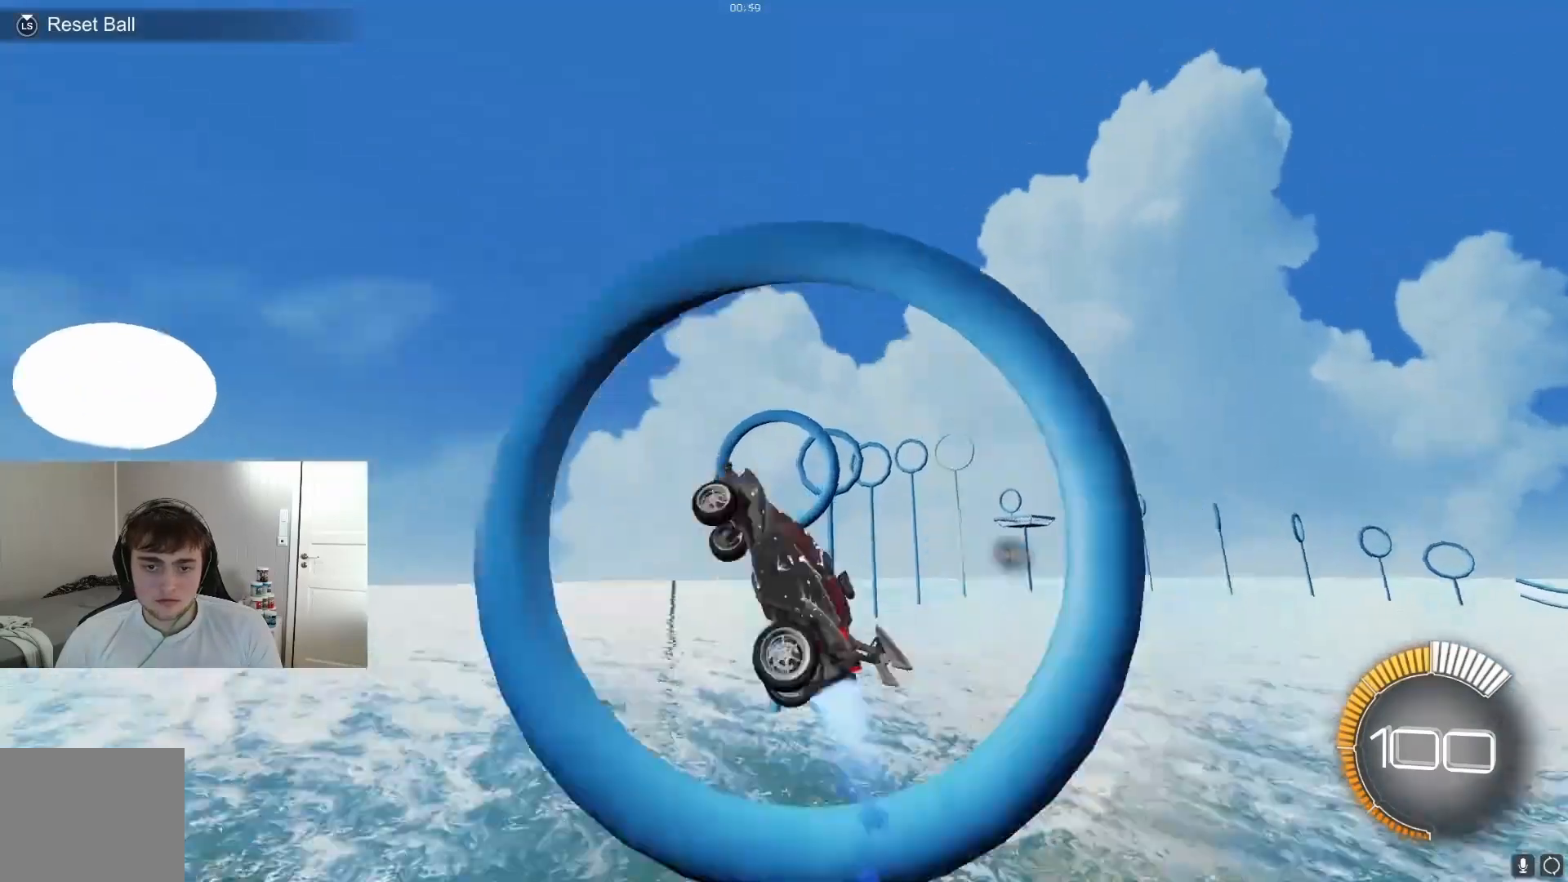
{"buttons": ["B", "R1"], "left_stick": "down", "events": [[33, "B", "up"], [67, "B", "down"], [67, "left_stick", "center"], [100, "B", "up"], [167, "B", "down"], [300, "left_stick", "right"], [333, "B", "up"], [367, "B", "down"], [367, "left_stick", "down"]]}
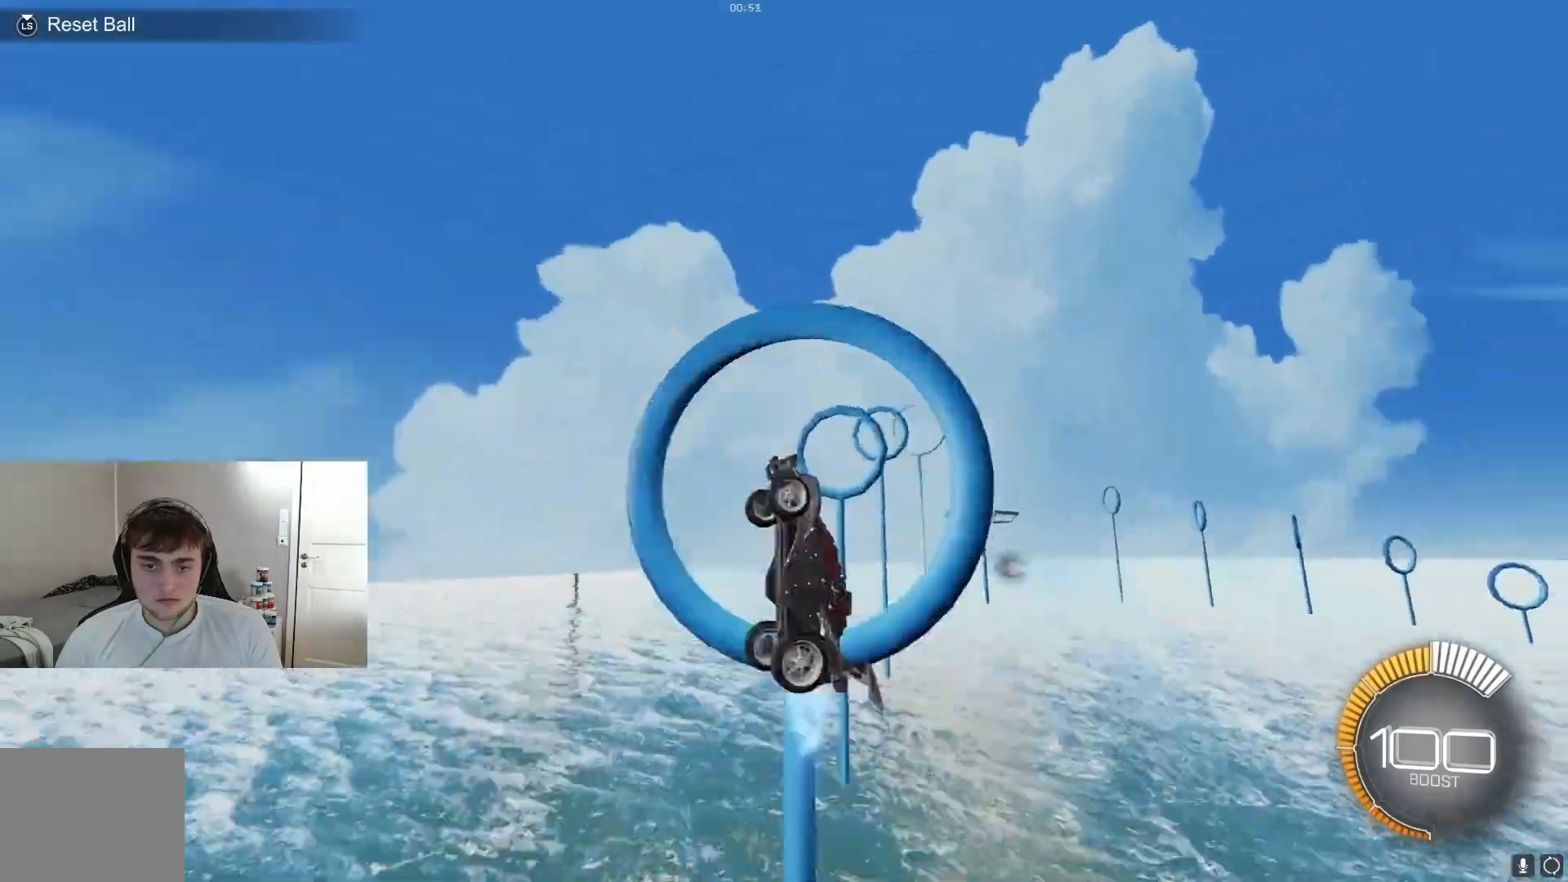
{"buttons": ["B", "R1"], "left_stick": "left", "events": [[33, "left_stick", "center"], [67, "B", "up"], [167, "B", "down"], [167, "left_stick", "right"], [433, "left_stick", "center"], [500, "left_stick", "left"]]}
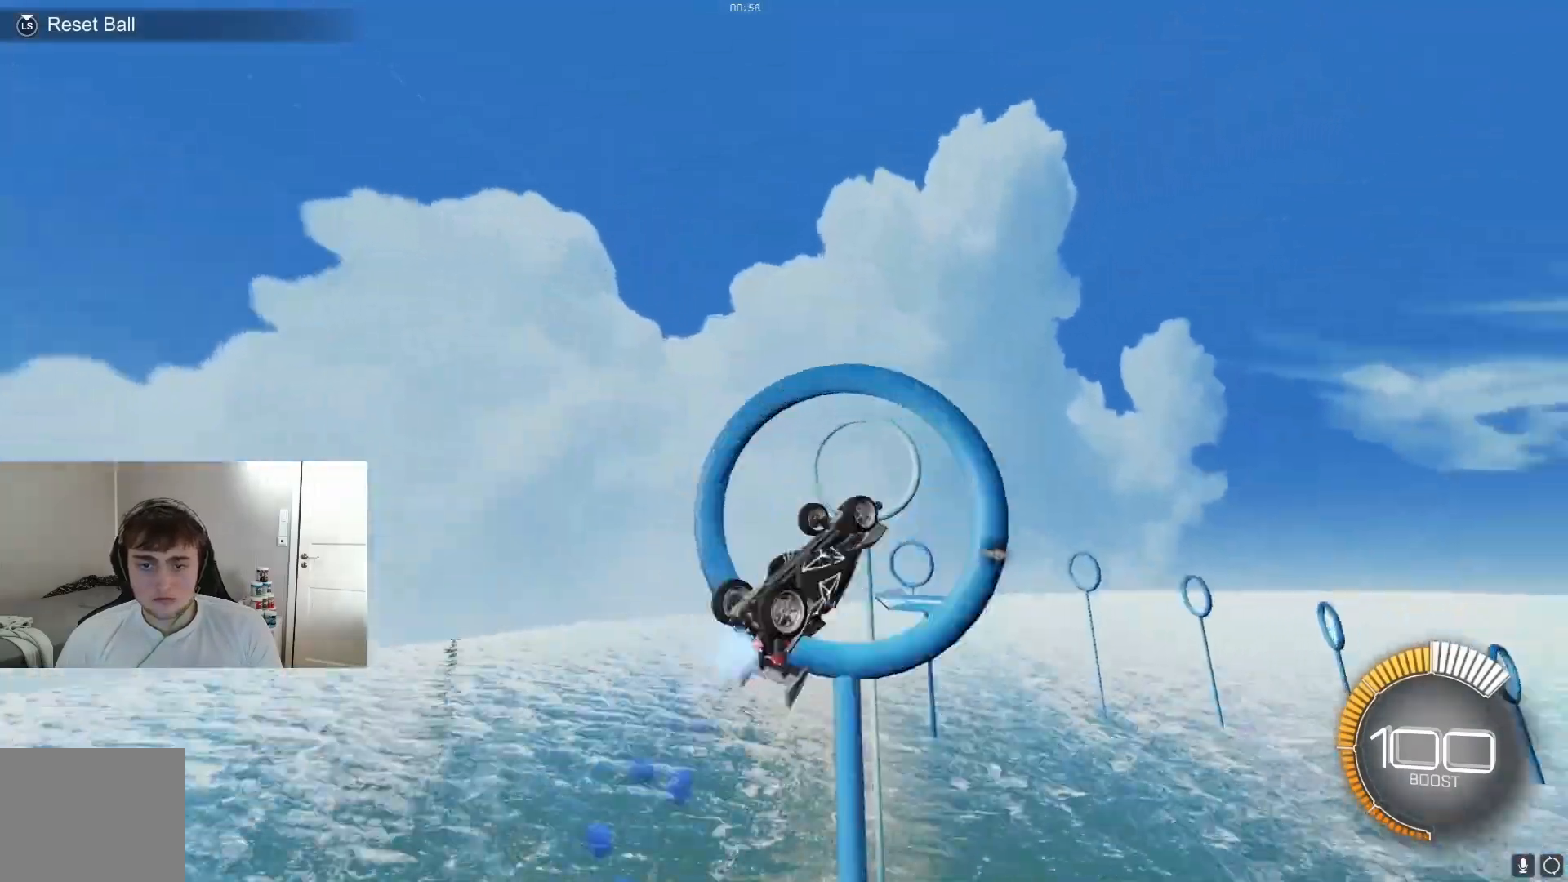
{"buttons": ["R1"], "left_stick": "right", "events": [[167, "B", "up"], [167, "left_stick", "right"], [267, "left_stick", "center"], [367, "B", "down"], [367, "left_stick", "right"], [400, "B", "up"], [433, "left_stick", "center"], [500, "left_stick", "right"]]}
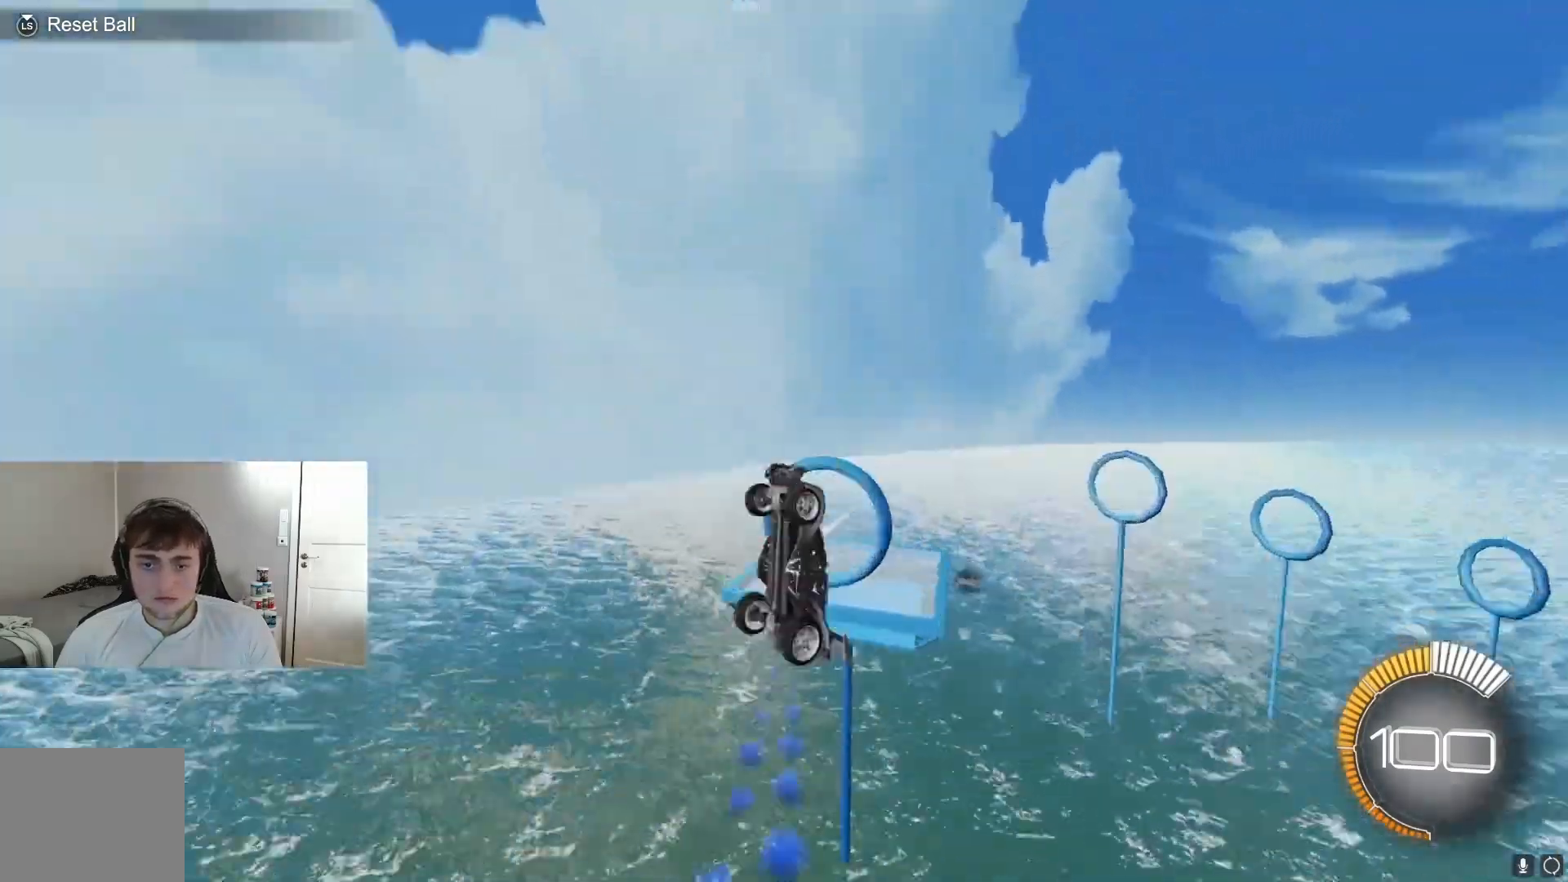
{"buttons": [], "left_stick": "center", "events": [[33, "B", "down"], [67, "B", "up"], [133, "B", "down"], [167, "B", "up"], [233, "R1", "up"], [267, "L2", "down"], [333, "L2", "up"], [333, "R2", "down"], [333, "left_stick", "center"], [500, "R2", "up"]]}
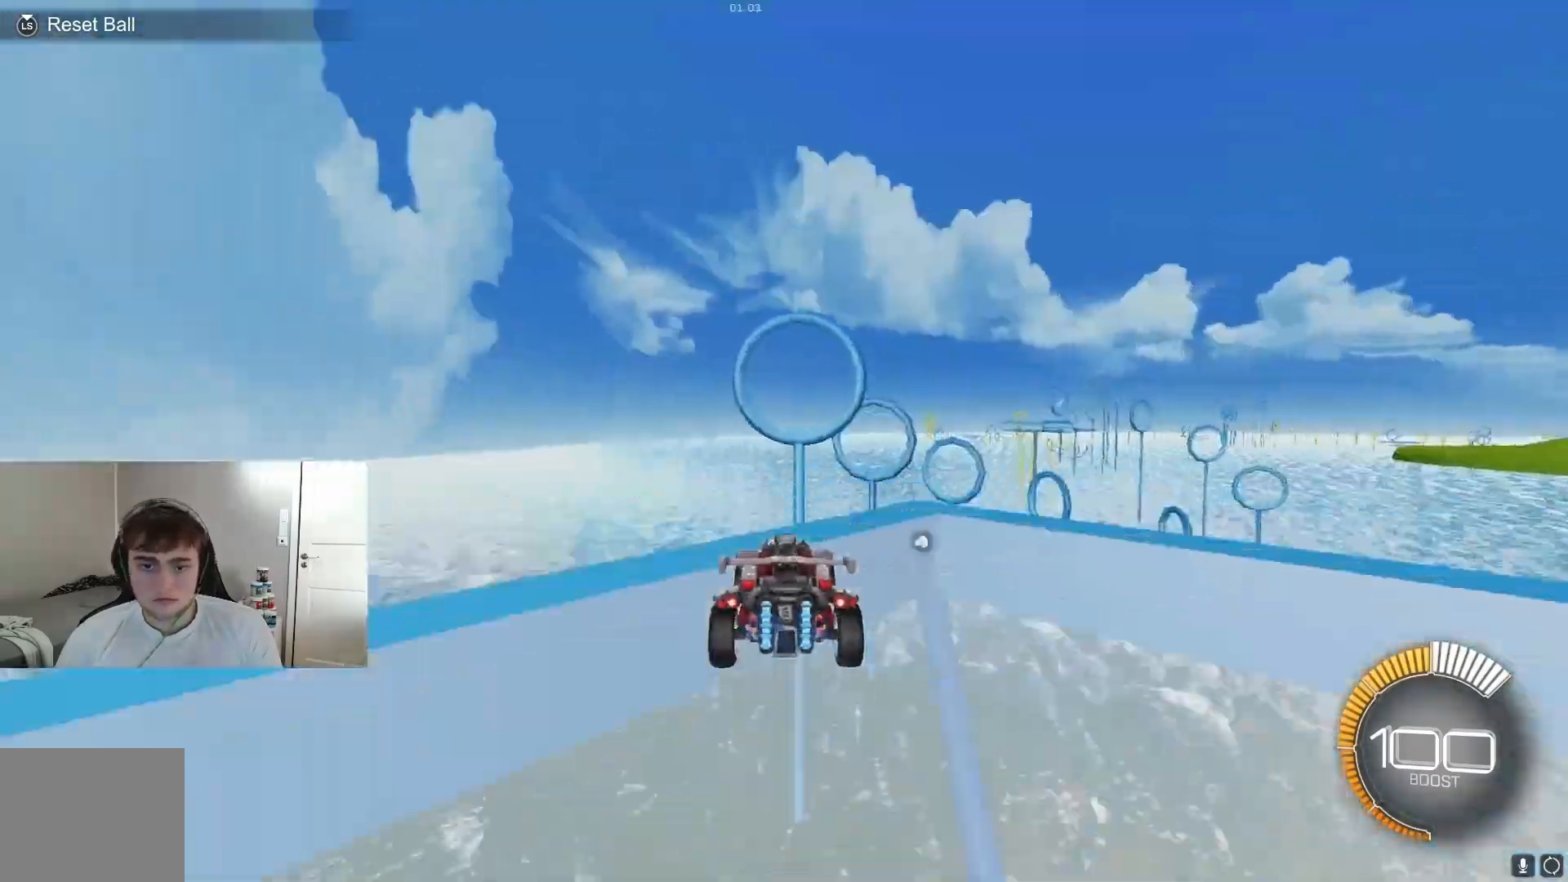
{"buttons": ["R1"], "left_stick": "center", "events": [[33, "A", "down"], [33, "left_stick", "right"], [67, "A", "up"], [100, "B", "down"], [100, "R1", "down"], [133, "left_stick", "center"], [200, "B", "up"], [200, "left_stick", "right"], [267, "B", "down"], [300, "left_stick", "center"], [333, "B", "up"], [367, "B", "down"], [367, "left_stick", "right"], [400, "B", "up"], [467, "left_stick", "center"]]}
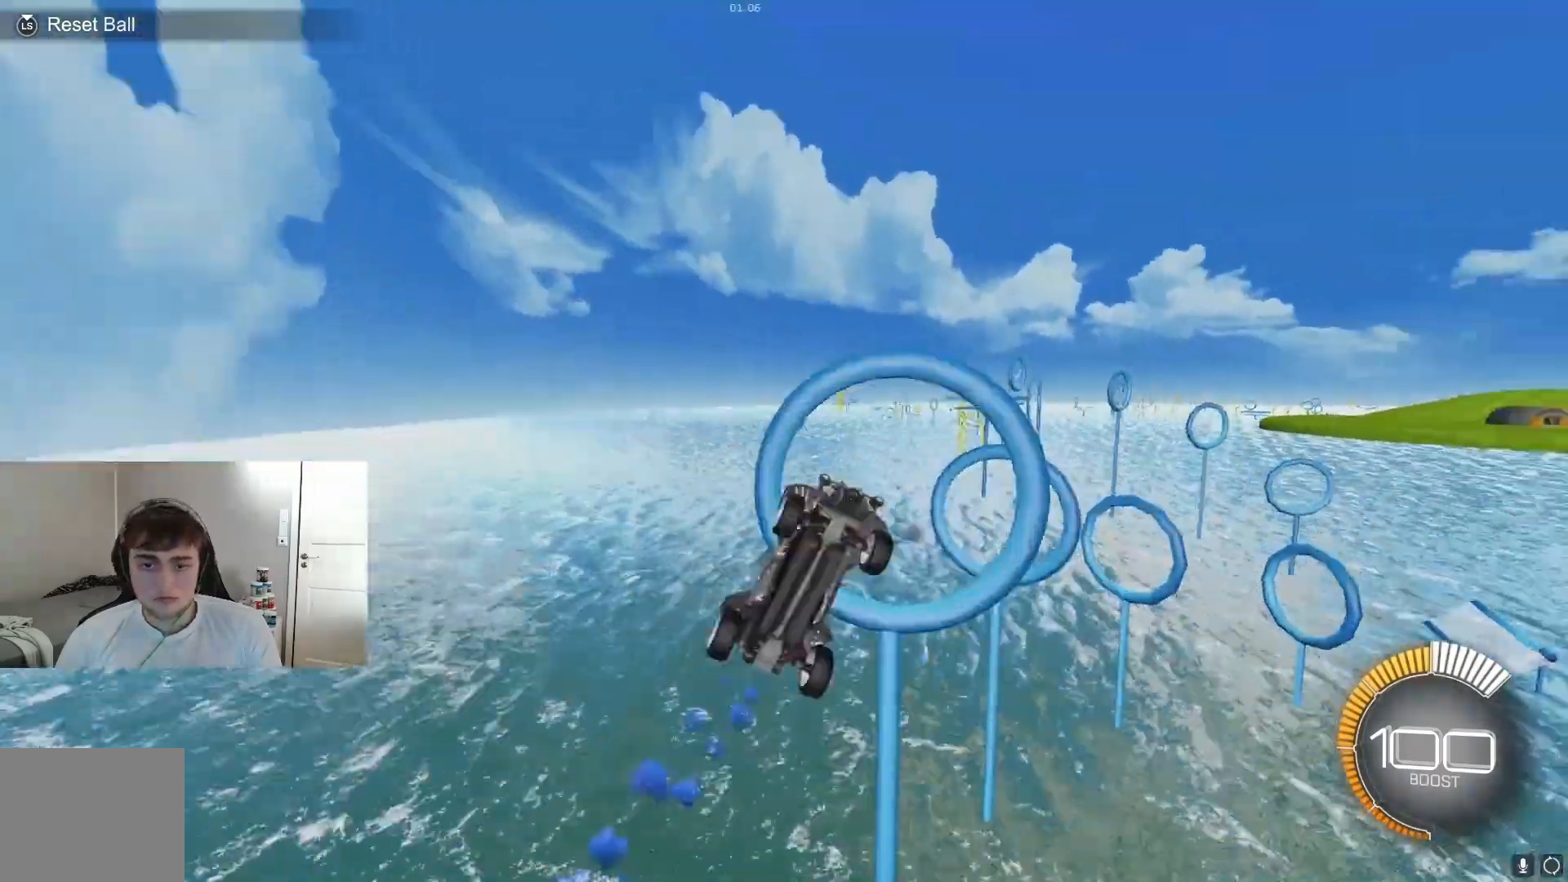
{"buttons": ["B", "R1"], "left_stick": "center", "events": [[33, "left_stick", "down-right"], [67, "B", "down"], [133, "left_stick", "right"], [233, "B", "up"], [233, "left_stick", "center"], [267, "B", "down"], [300, "B", "up"], [333, "B", "down"], [400, "left_stick", "right"], [500, "left_stick", "center"]]}
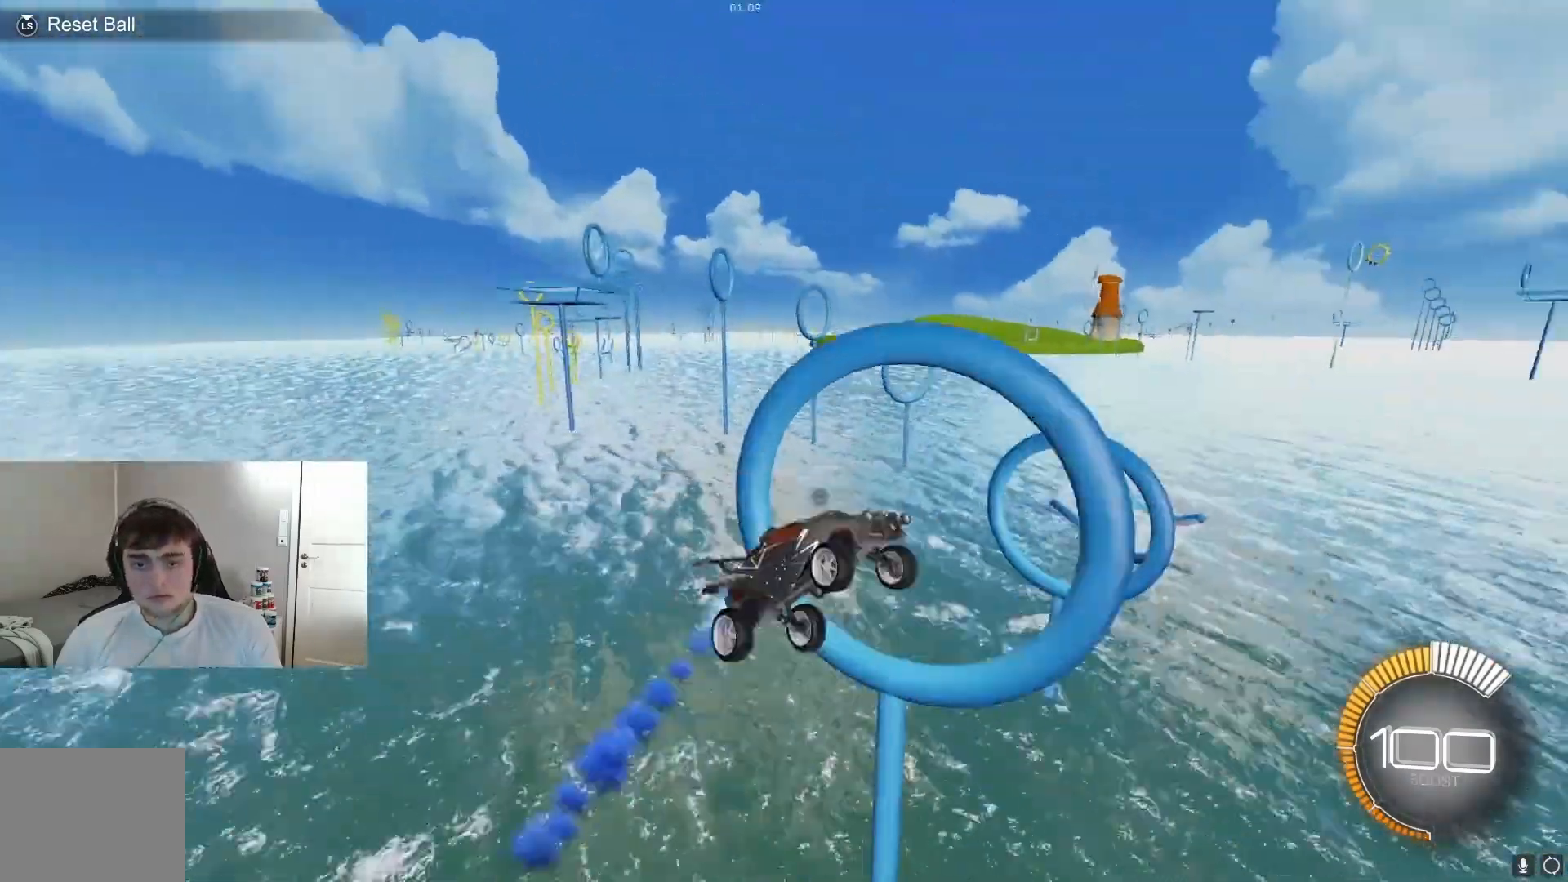
{"buttons": ["R2"], "left_stick": "center", "events": [[33, "left_stick", "right"], [67, "B", "up"], [133, "B", "down"], [200, "B", "up"], [233, "B", "down"], [267, "B", "up"], [333, "B", "down"], [367, "left_stick", "center"], [433, "B", "up"], [467, "R1", "up"], [500, "R2", "down"]]}
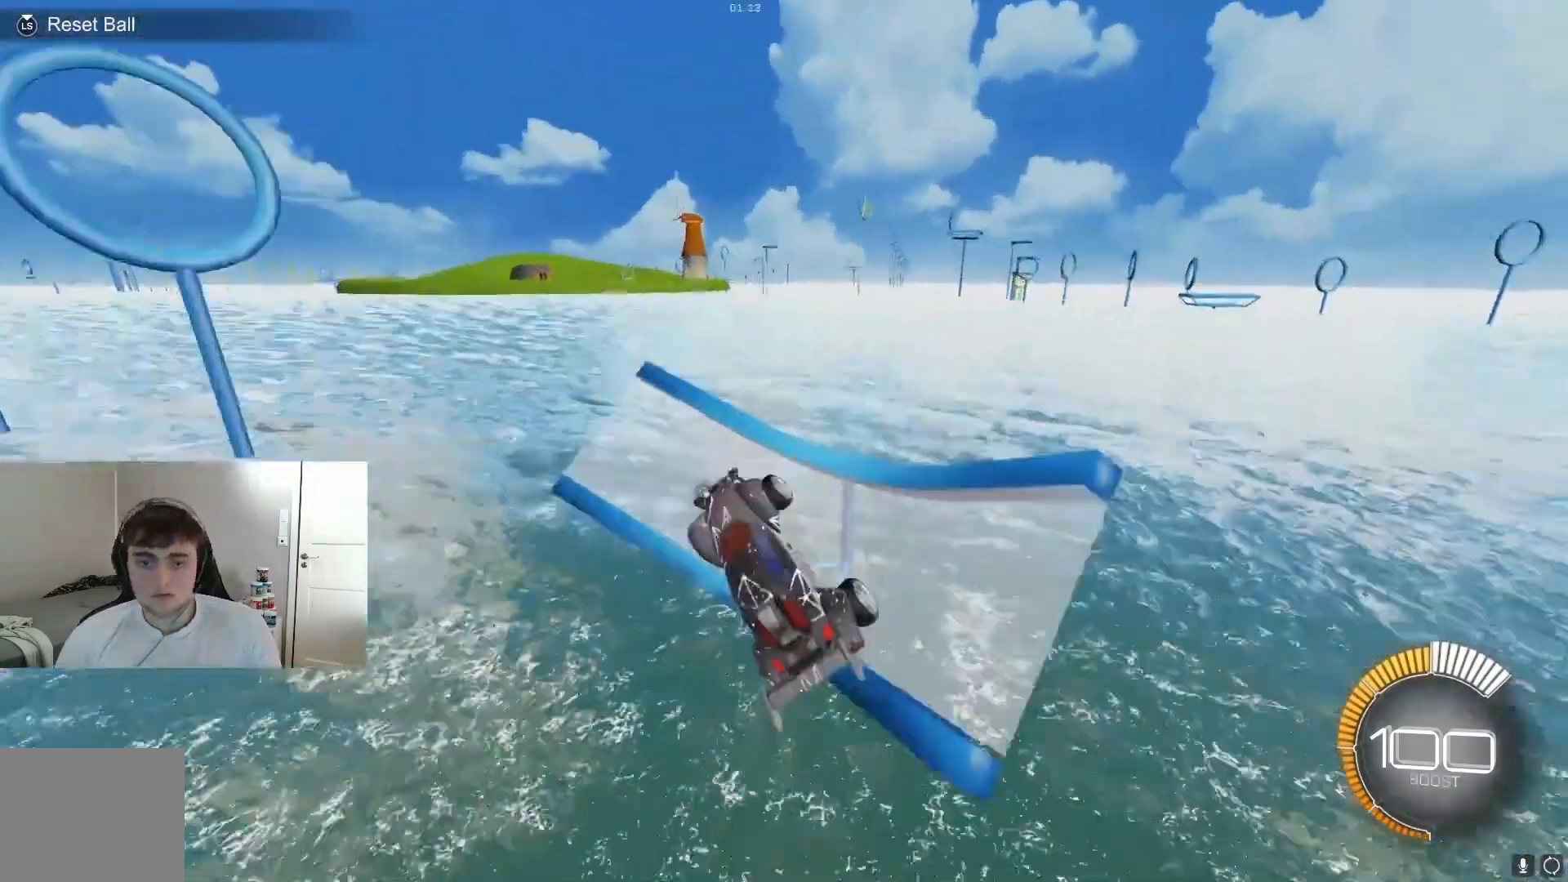
{"buttons": ["R1"], "left_stick": "right", "events": [[200, "left_stick", "right"], [233, "R2", "up"], [267, "B", "down"], [267, "R1", "down"], [300, "left_stick", "center"], [500, "B", "up"], [500, "left_stick", "right"]]}
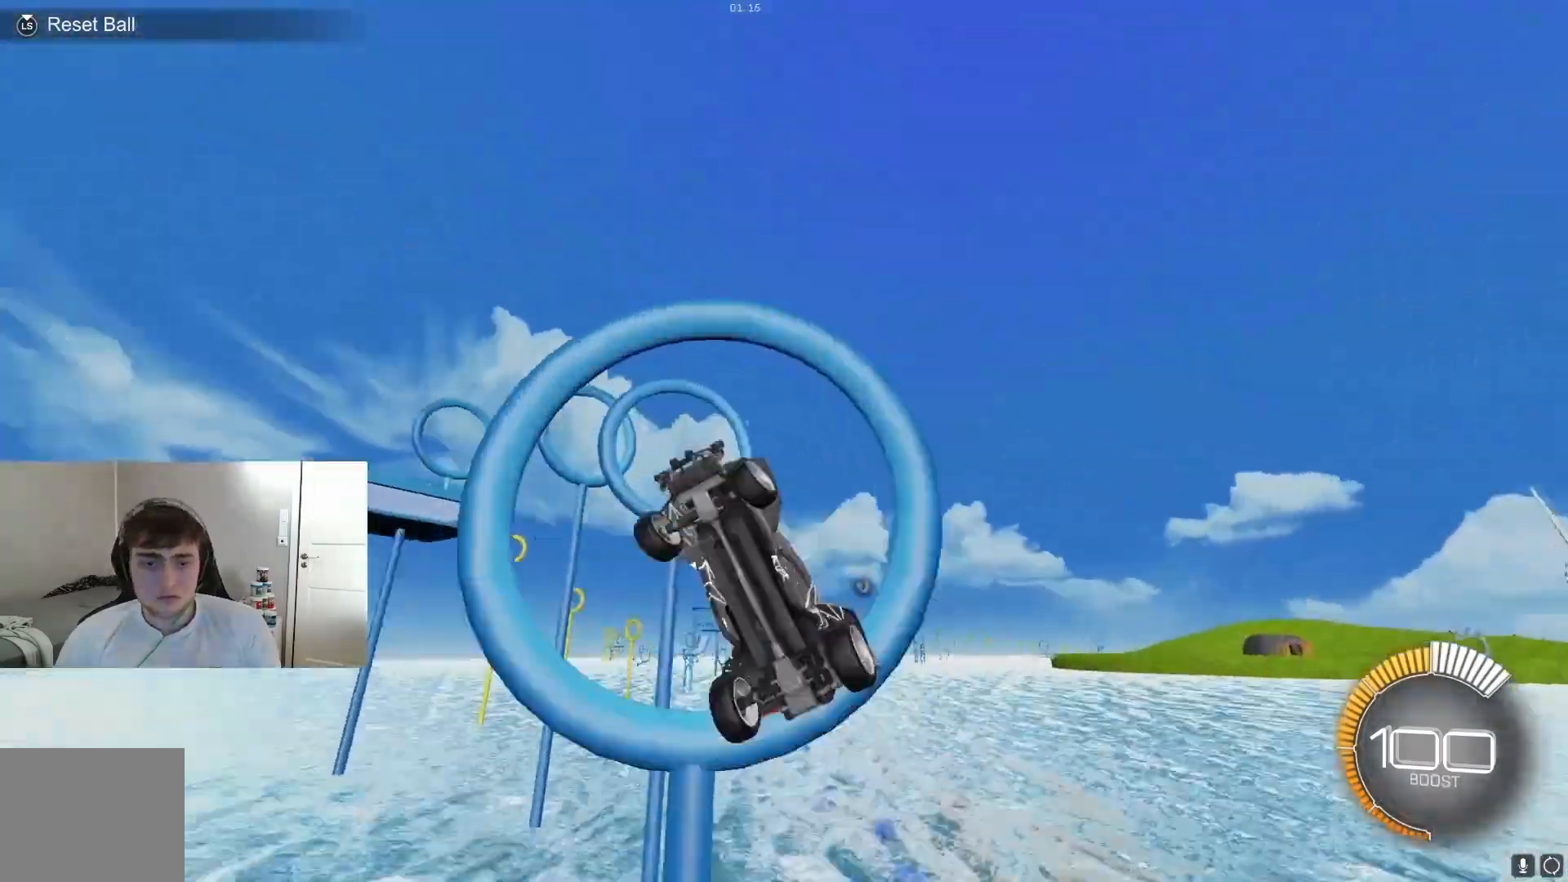
{"buttons": ["B", "R1"], "left_stick": "right", "events": [[67, "B", "down"], [100, "left_stick", "center"], [200, "B", "up"], [267, "B", "down"], [367, "B", "up"], [367, "left_stick", "down"], [433, "B", "down"], [500, "left_stick", "right"]]}
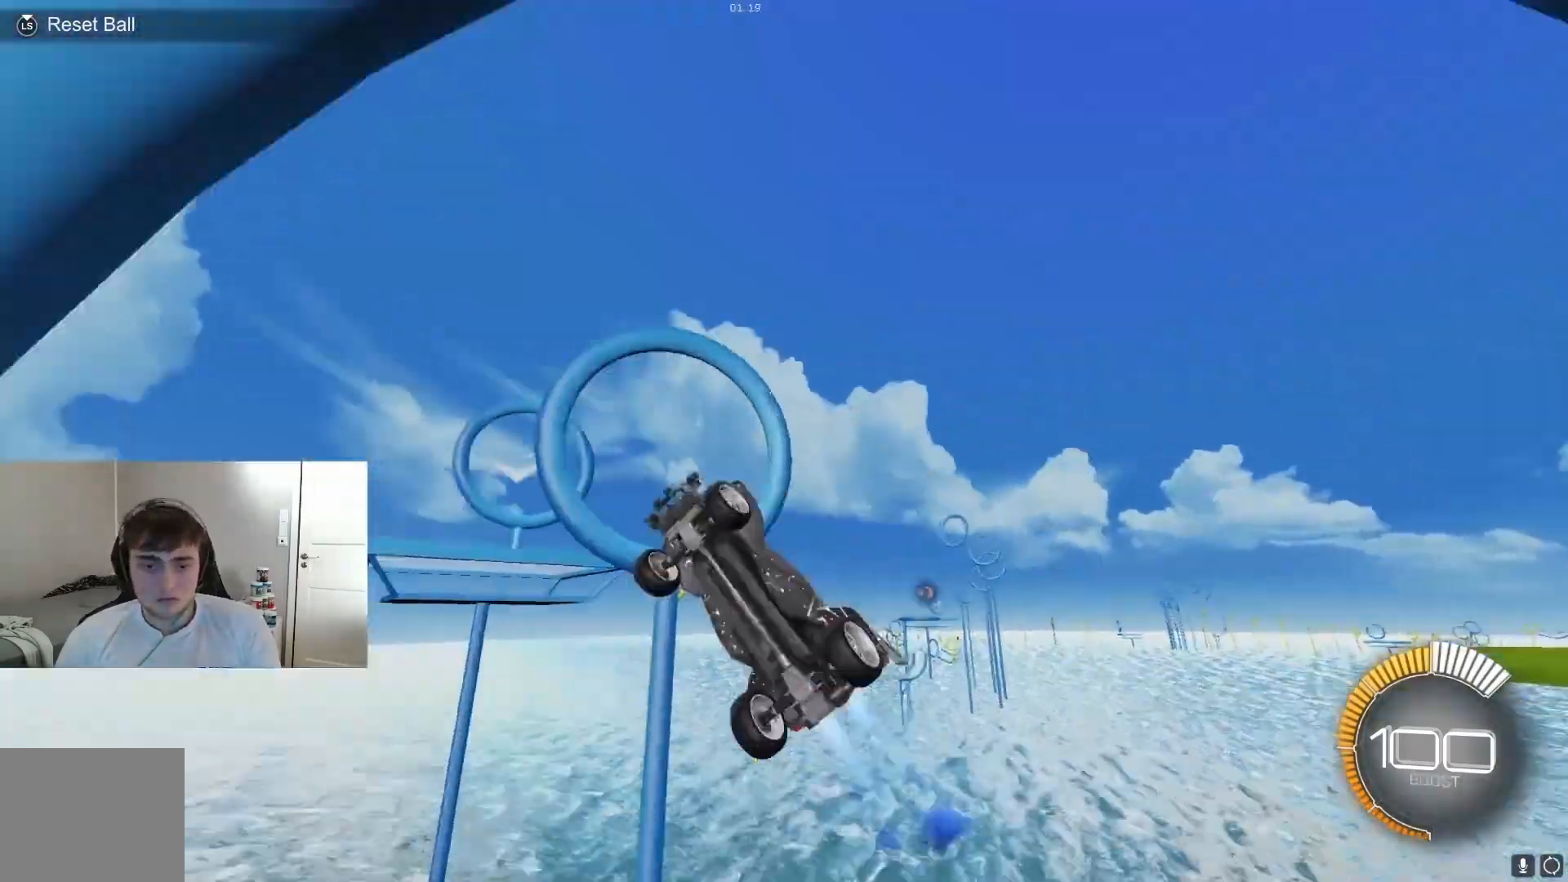
{"buttons": ["B", "R1"], "left_stick": "right", "events": [[33, "B", "up"], [67, "B", "down"], [133, "left_stick", "center"], [167, "B", "up"], [233, "B", "down"], [300, "B", "up"], [333, "left_stick", "right"], [400, "B", "down"], [433, "left_stick", "center"], [500, "left_stick", "right"]]}
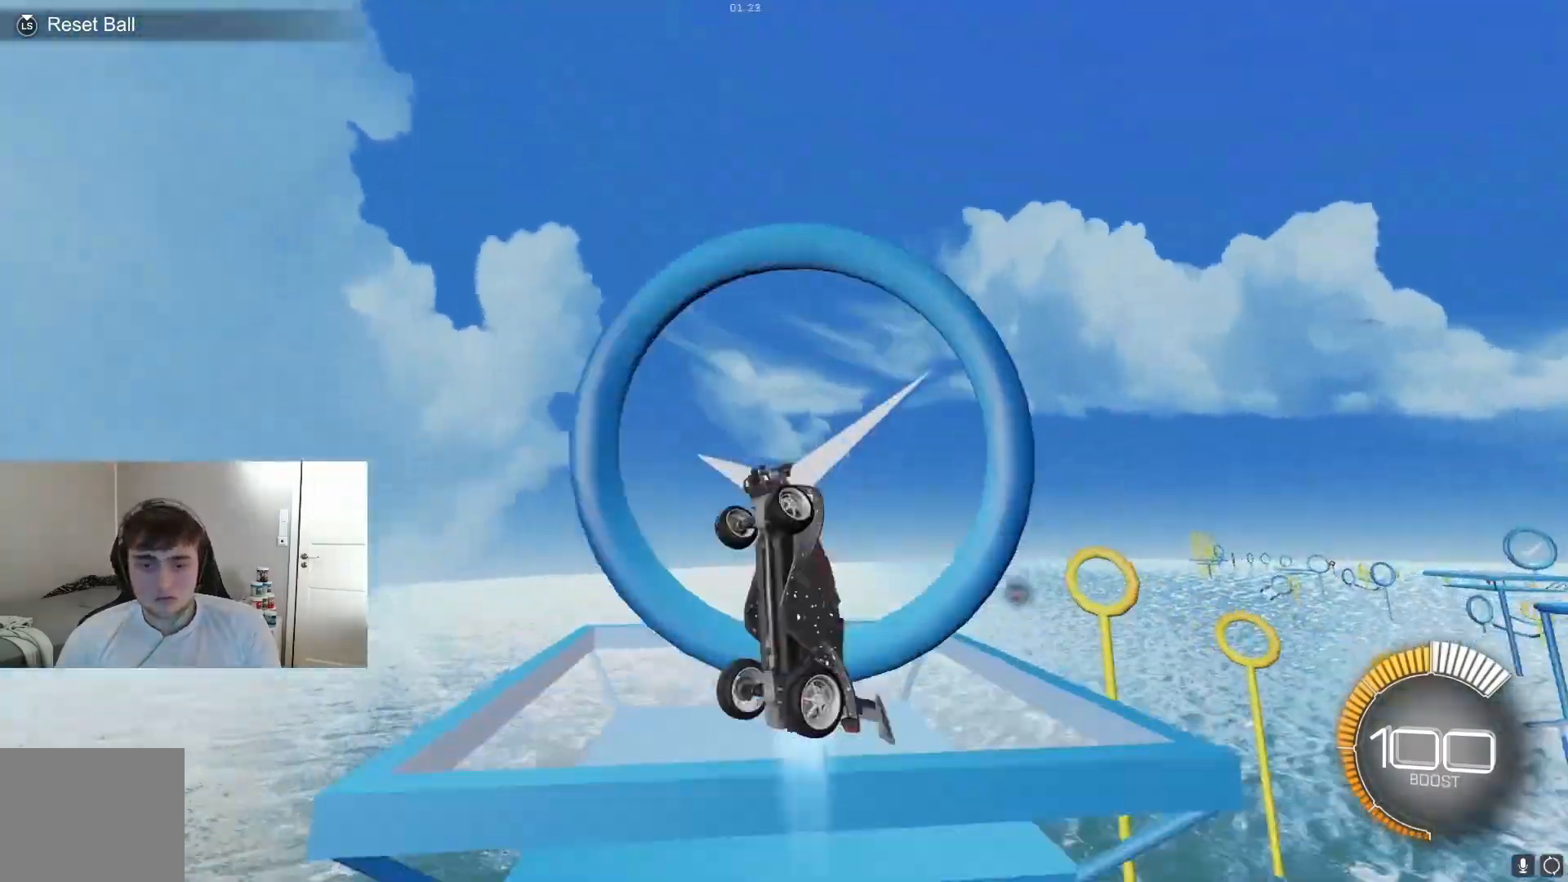
{"buttons": ["B", "R1"], "left_stick": "center", "events": [[33, "B", "up"], [33, "left_stick", "center"], [67, "R1", "up"], [200, "left_stick", "right"], [233, "L2", "down"], [267, "L2", "up"], [267, "R2", "down"], [267, "left_stick", "center"], [333, "R2", "up"], [367, "R2", "down"], [433, "A", "down"], [433, "R2", "up"], [467, "A", "up"], [500, "B", "down"], [500, "R1", "down"]]}
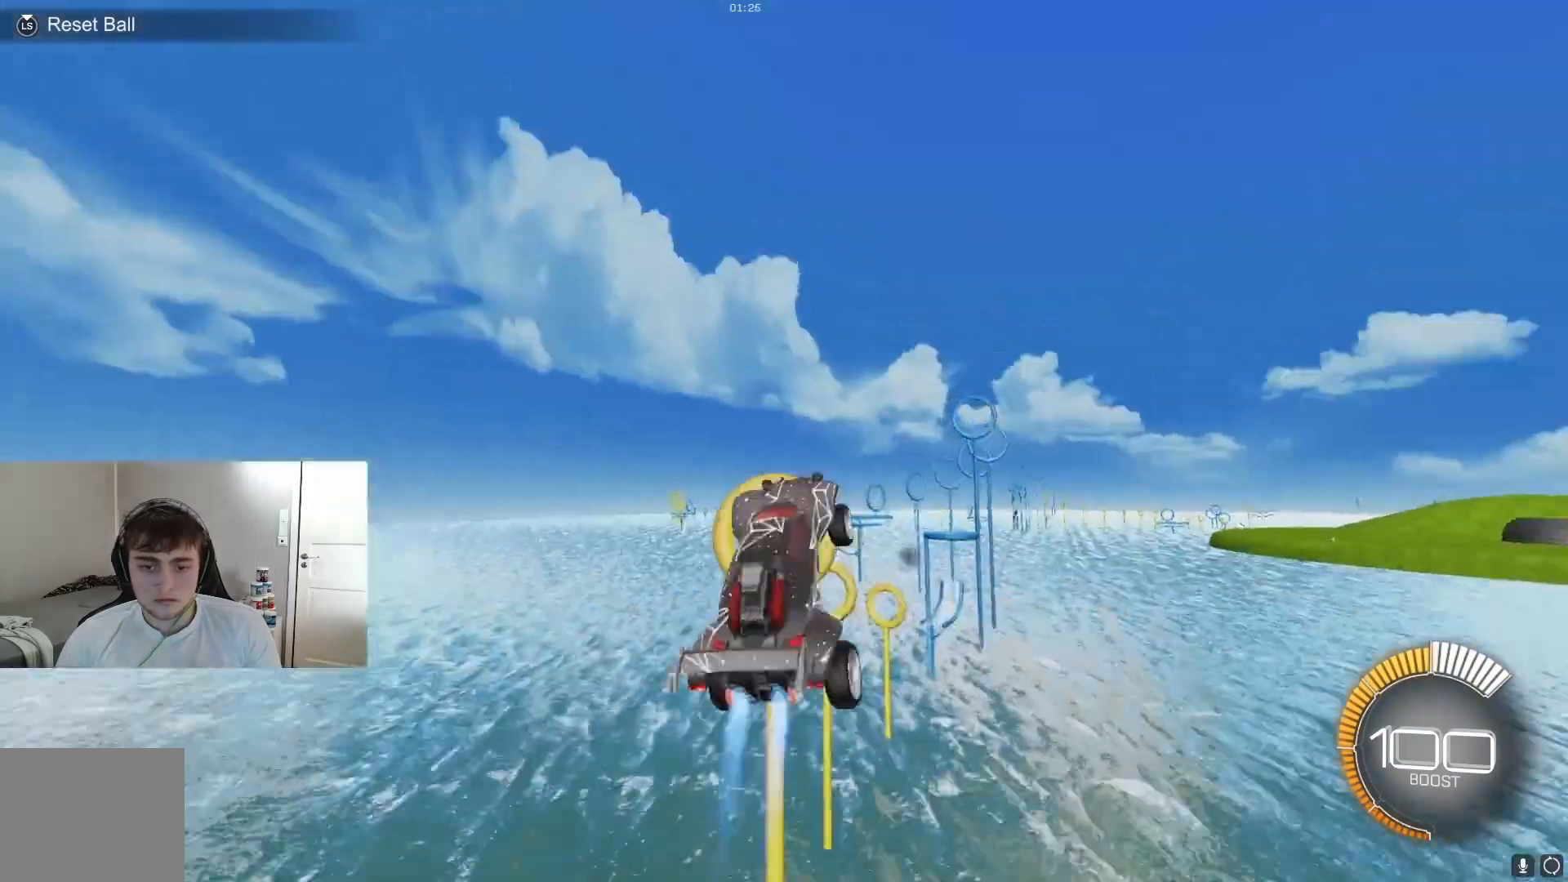
{"buttons": ["B", "R1"], "left_stick": "right", "events": [[67, "B", "up"], [100, "B", "down"], [100, "left_stick", "down-right"], [133, "B", "up"], [167, "B", "down"], [200, "left_stick", "center"], [267, "B", "up"], [400, "B", "down"], [433, "left_stick", "right"], [467, "B", "up"], [500, "B", "down"]]}
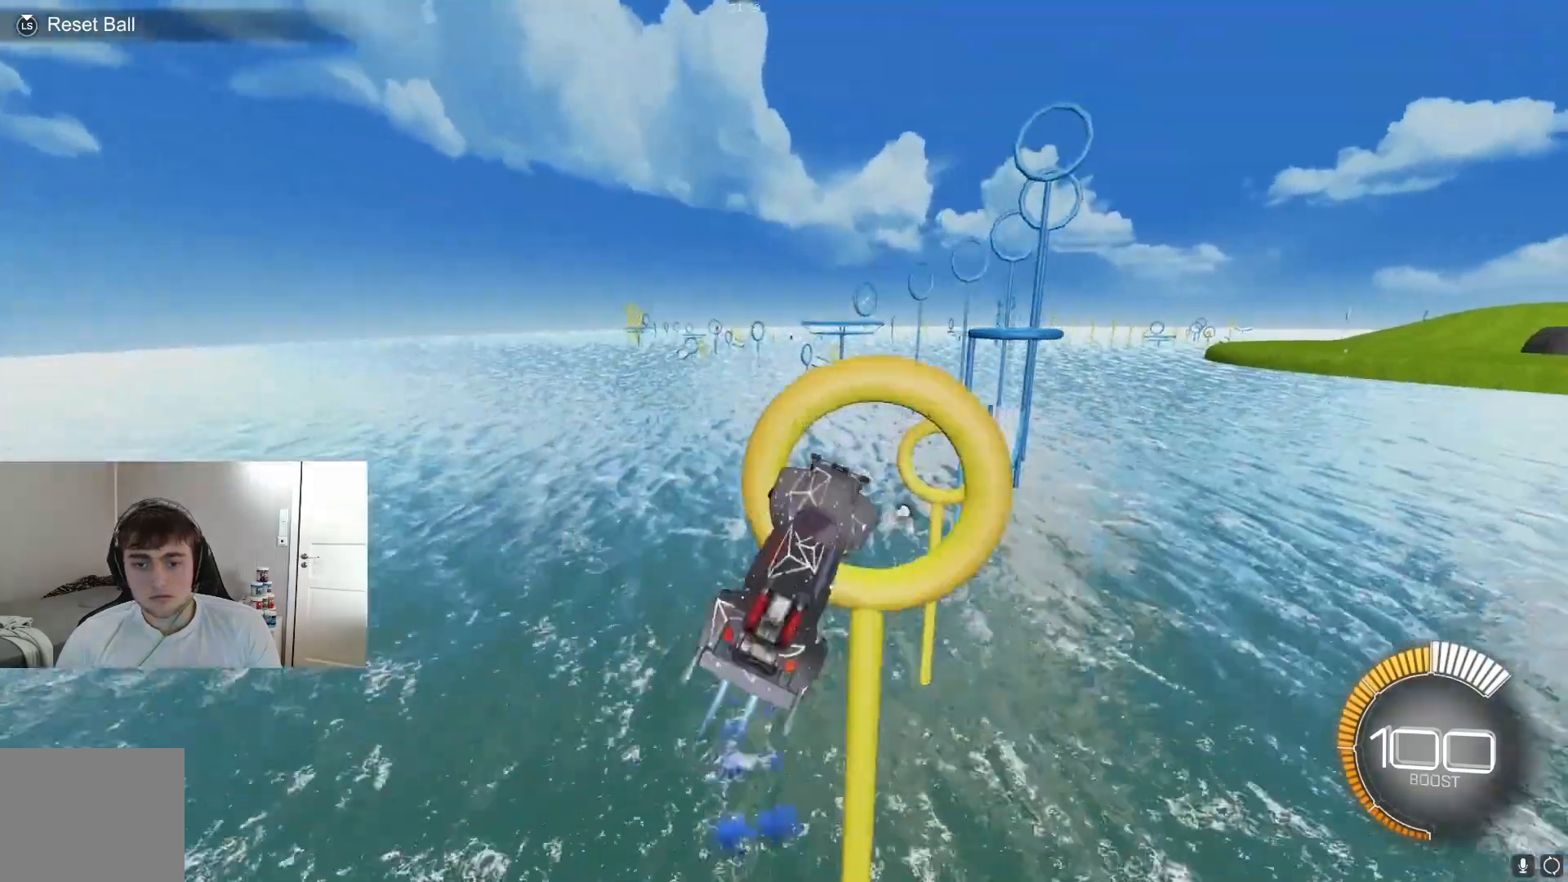
{"buttons": ["R1"], "left_stick": "center", "events": [[100, "B", "up"], [167, "B", "down"], [300, "B", "up"], [367, "B", "down"], [367, "left_stick", "center"], [500, "B", "up"]]}